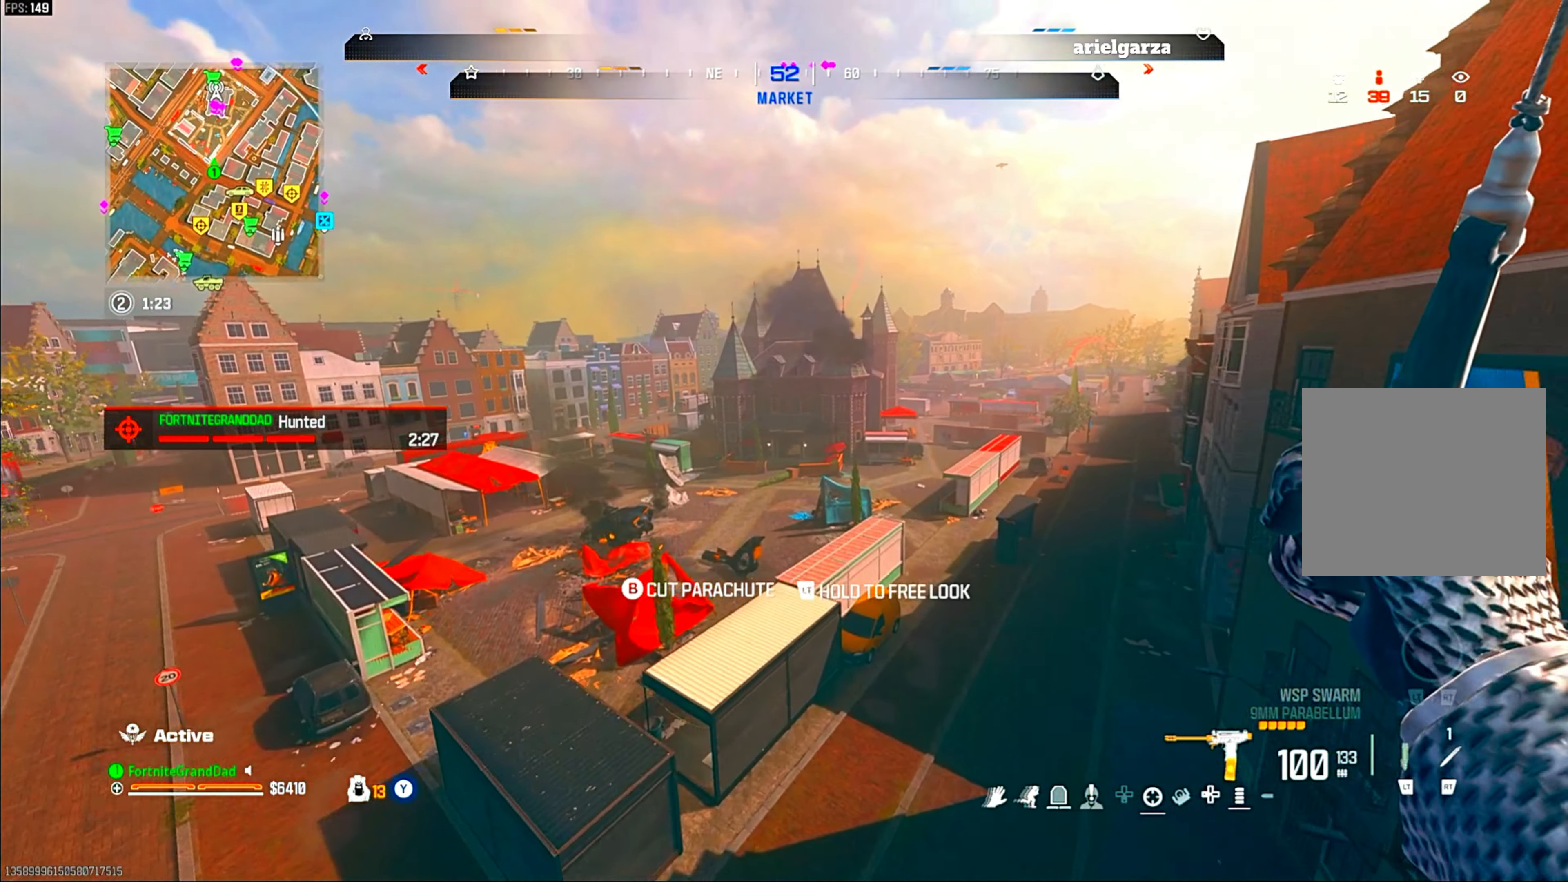
Gameplay with a controller (PlayStation layout); each line is a JSON object with the inputs held at the frame after it. "events" lists button and stick changes between this image and that frame as [ms after this image, input, new state], when the widget could be followed in between. Not read: other_buttons.
{"buttons": [], "left_stick": "up-right", "right_stick": "center", "events": []}
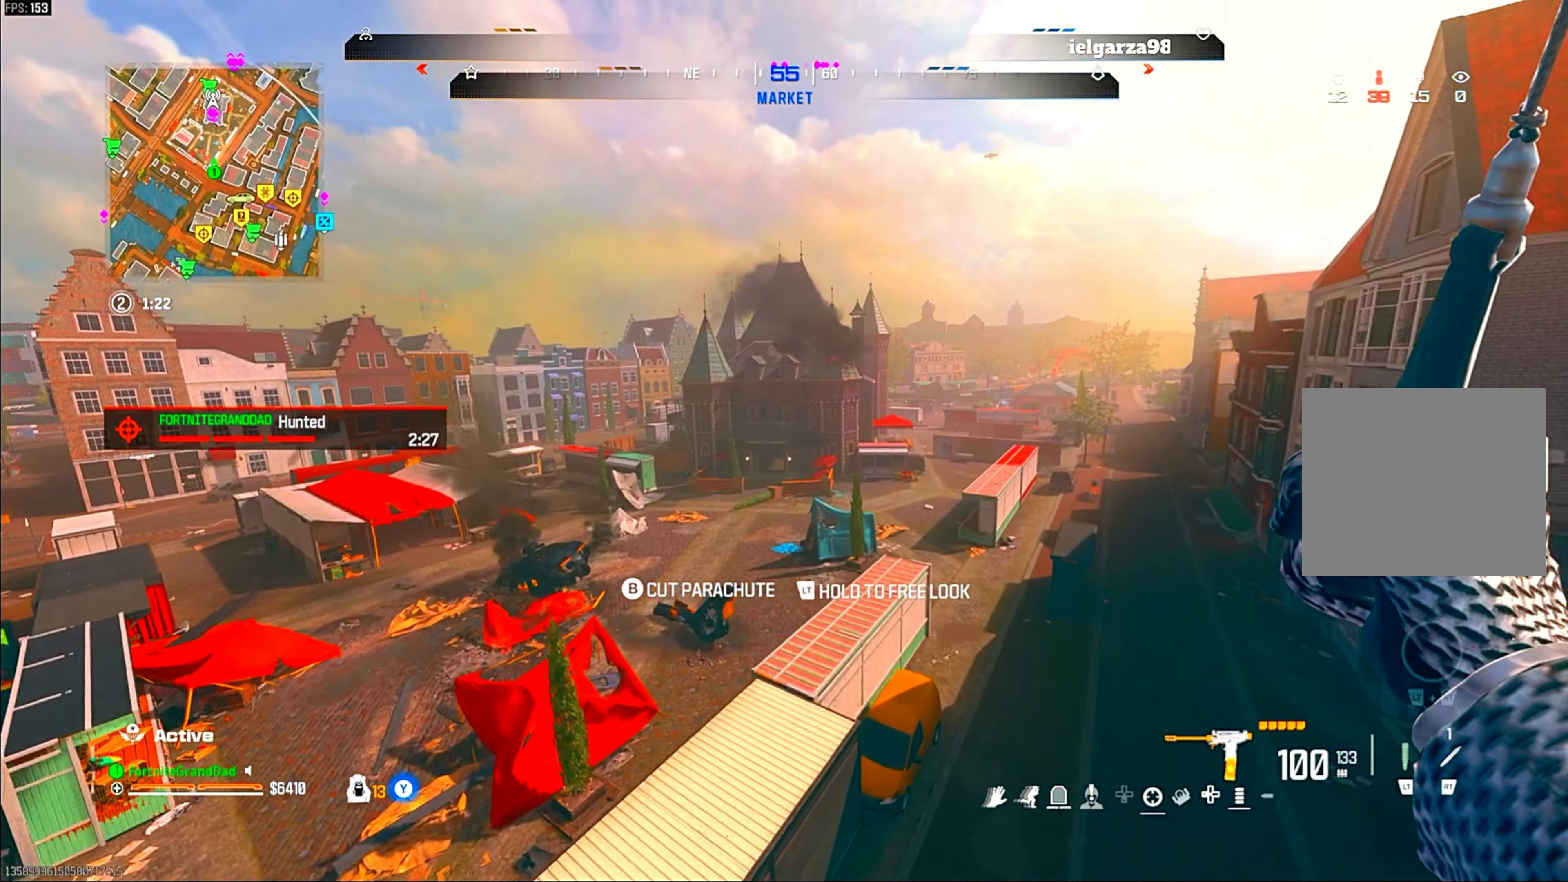
{"buttons": [], "left_stick": "up", "right_stick": "center", "events": [[250, "left_stick", "up"]]}
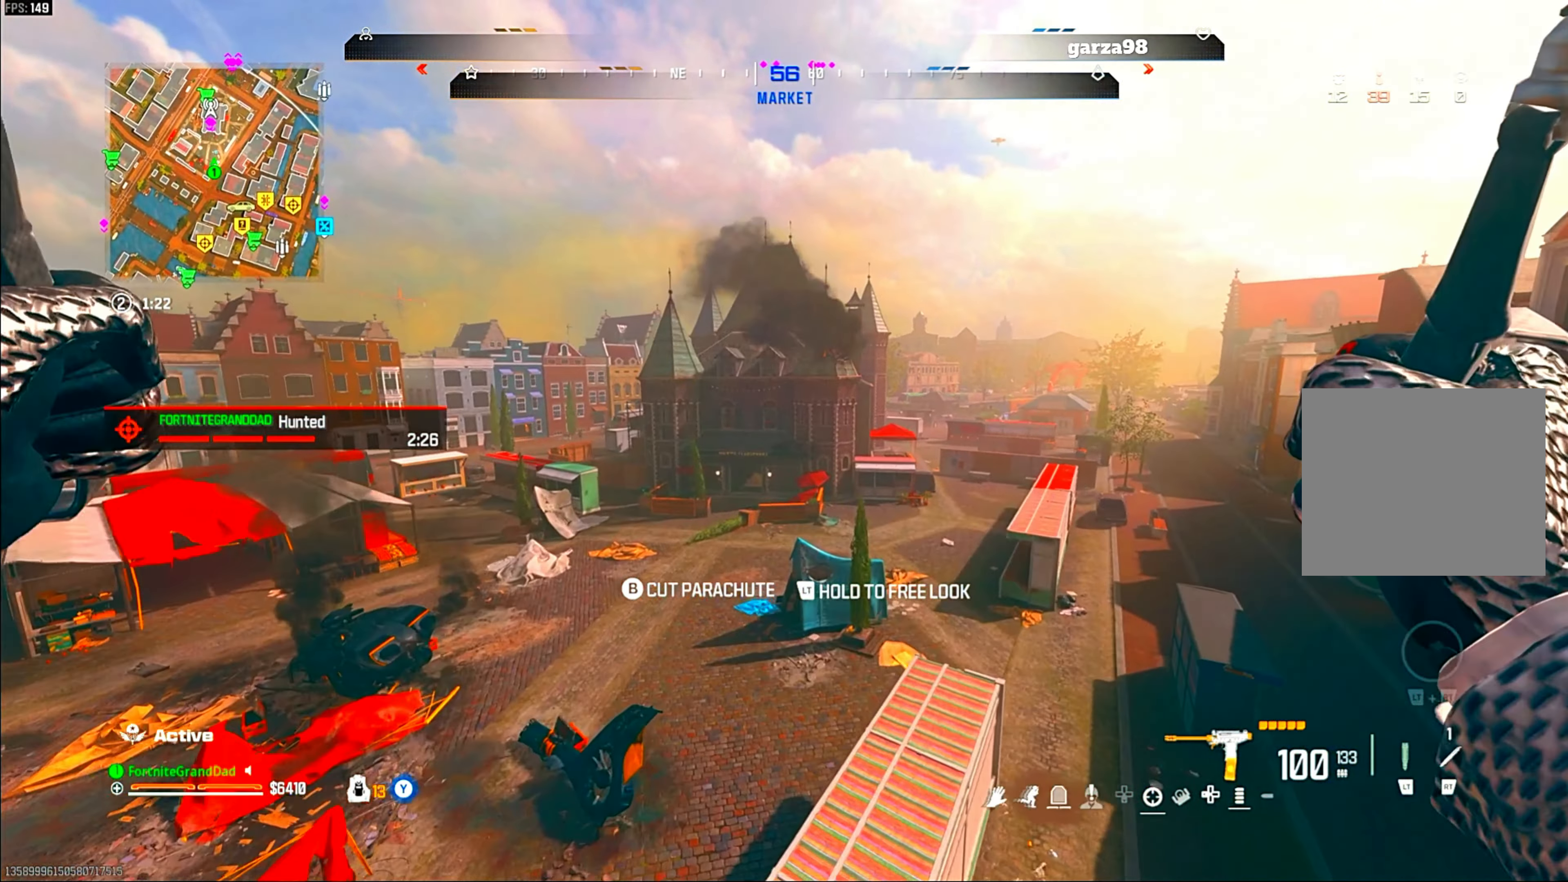
{"buttons": [], "left_stick": "up", "right_stick": "center", "events": []}
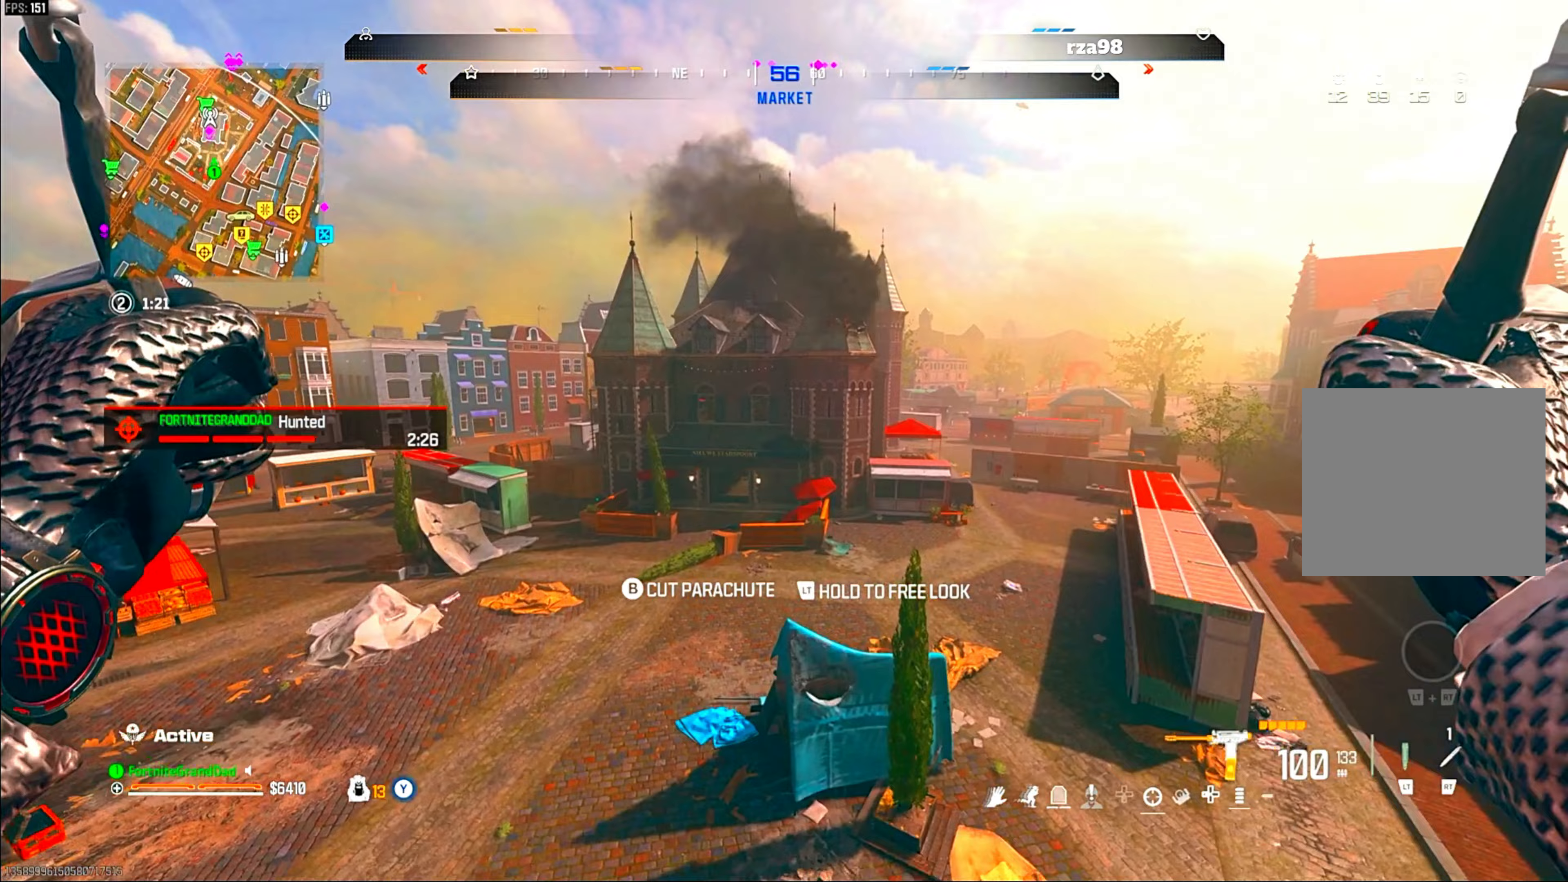
{"buttons": [], "left_stick": "up", "right_stick": "center", "events": []}
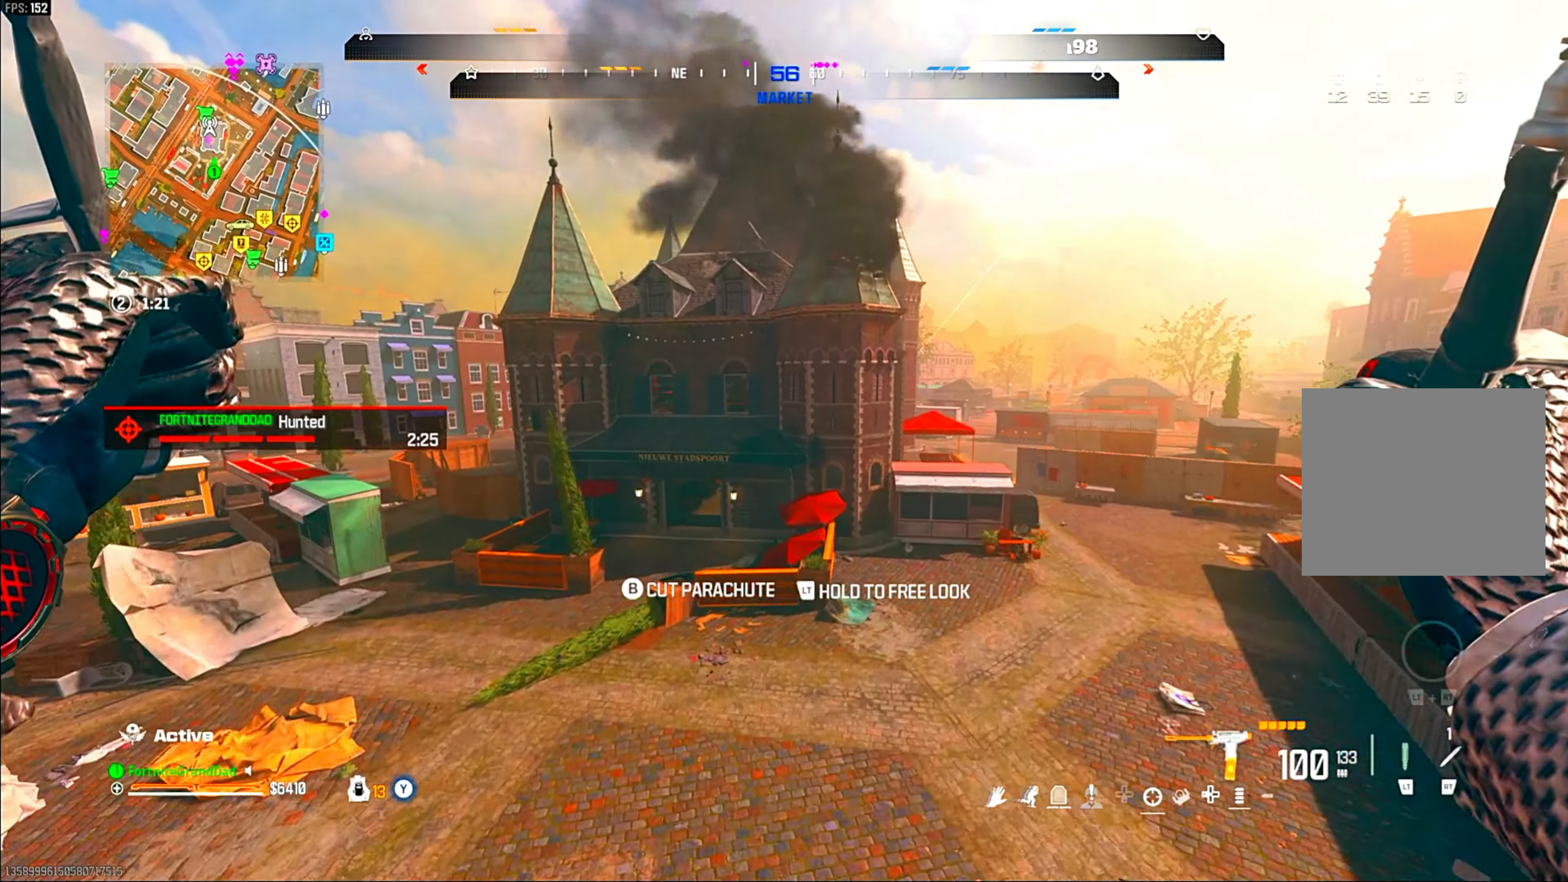
{"buttons": [], "left_stick": "up-left", "right_stick": "center", "events": [[167, "CIRCLE", "down"], [300, "CIRCLE", "up"], [450, "left_stick", "up-left"]]}
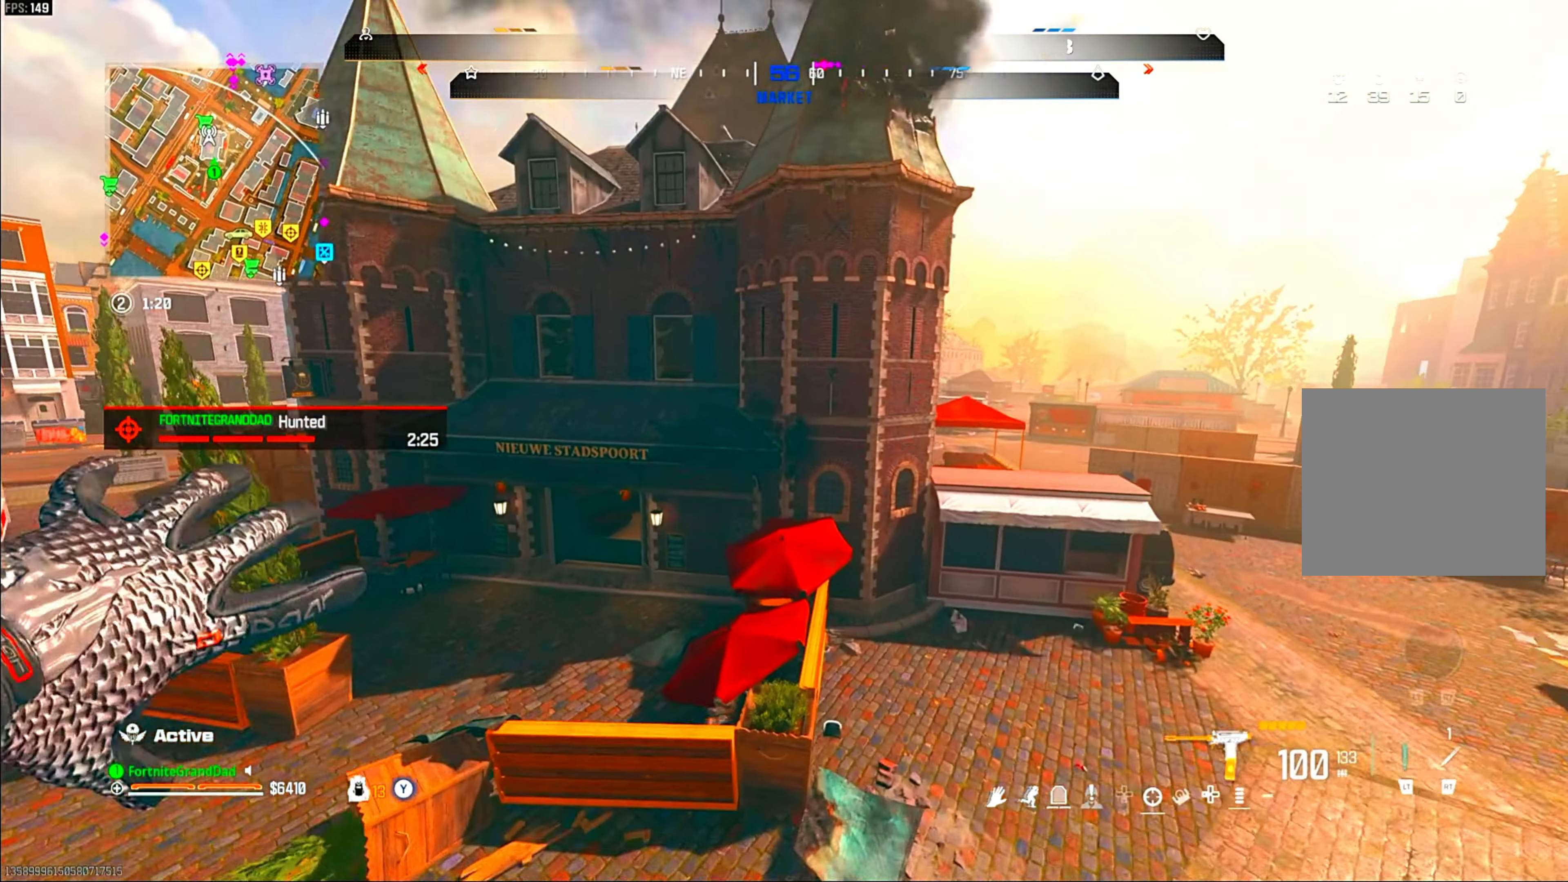
{"buttons": ["CROSS"], "left_stick": "up", "right_stick": "center", "events": [[67, "left_stick", "left"], [367, "left_stick", "up-left"], [467, "CROSS", "down"], [500, "left_stick", "up"]]}
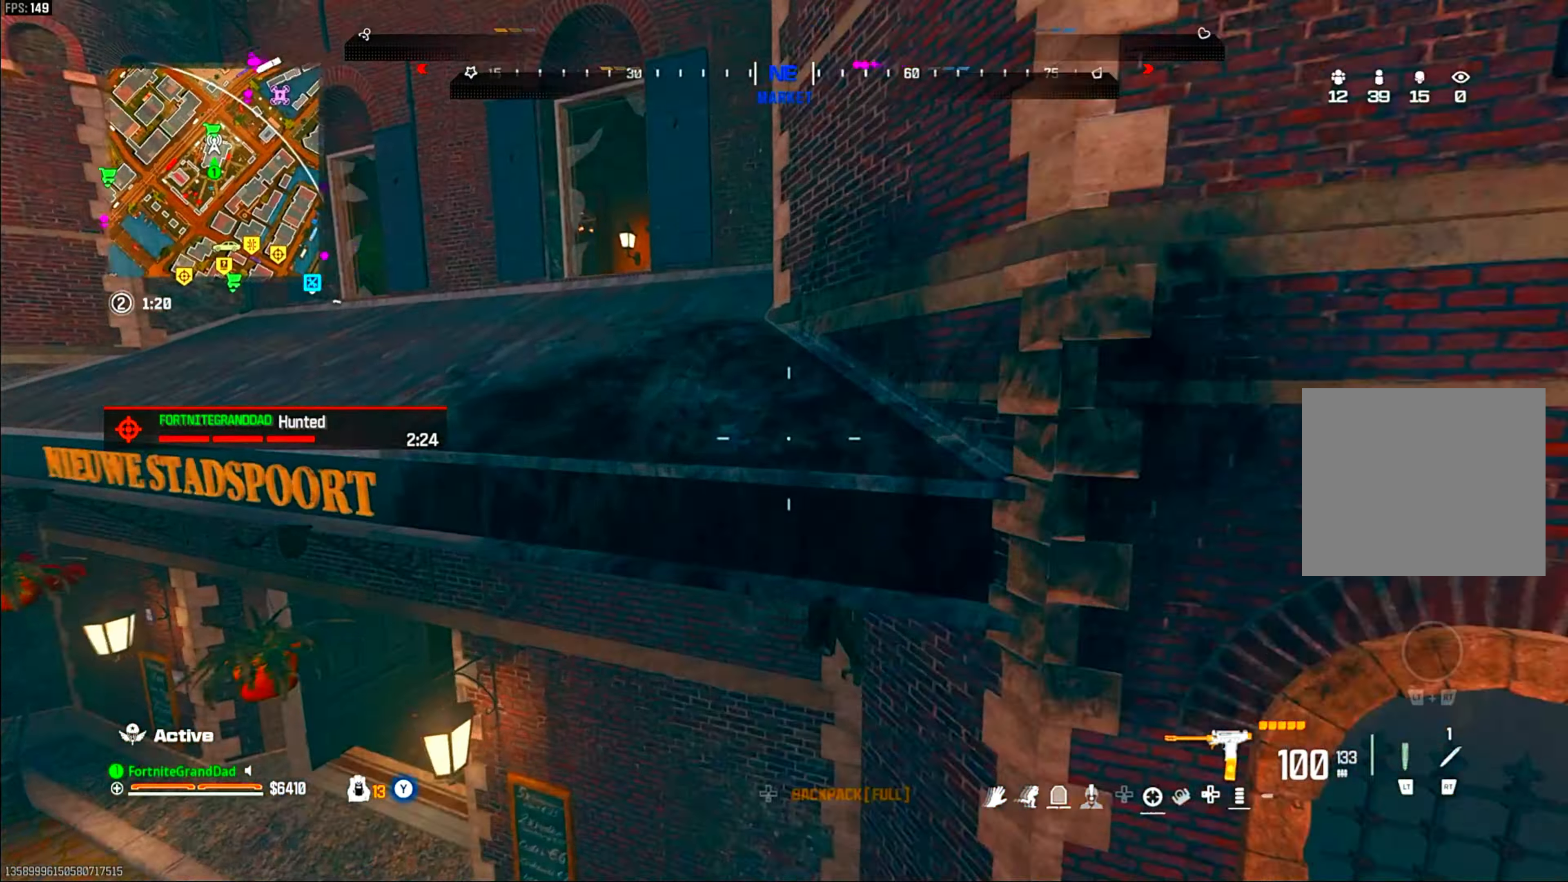
{"buttons": ["CROSS"], "left_stick": "up", "right_stick": "center", "events": [[100, "CROSS", "up"], [167, "CROSS", "down"], [317, "CROSS", "up"], [367, "CROSS", "down"]]}
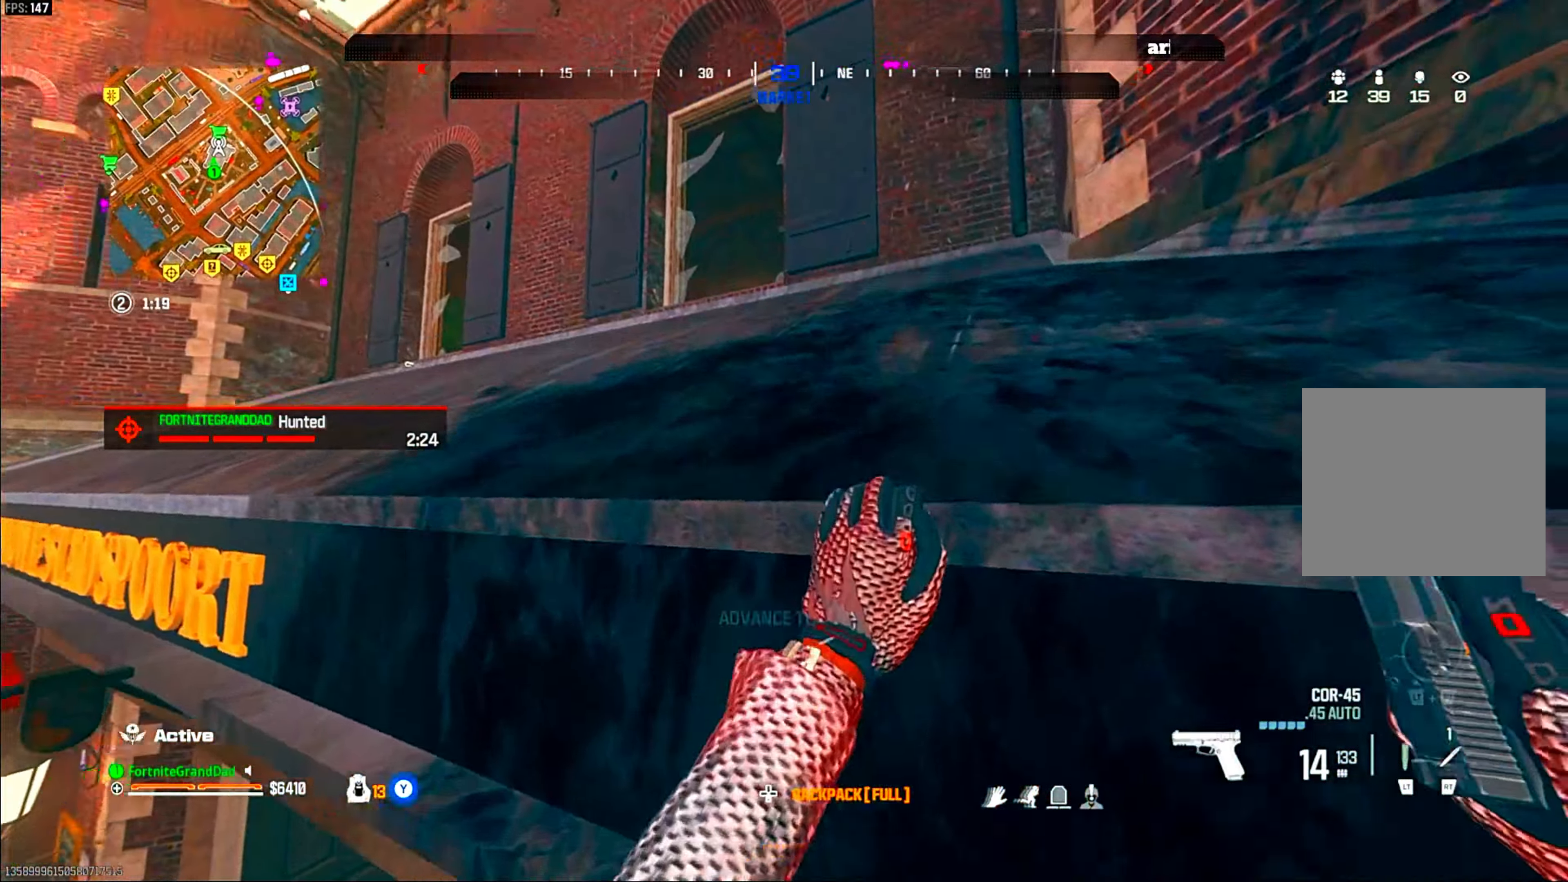
{"buttons": [], "left_stick": "up", "right_stick": "center", "events": [[17, "CROSS", "up"], [50, "CROSS", "down"], [183, "CROSS", "up"]]}
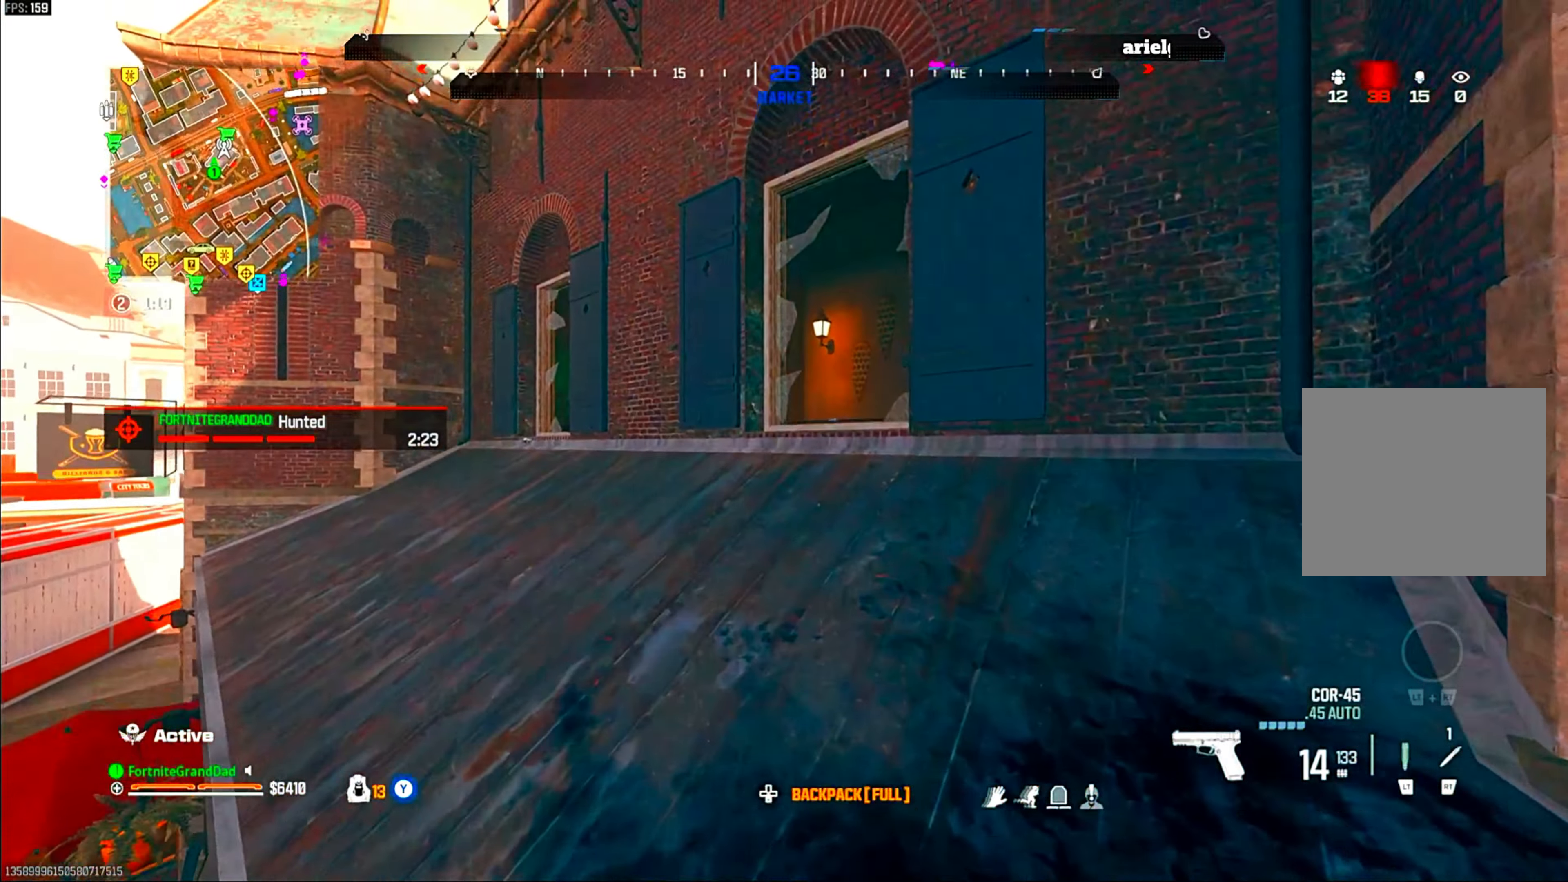
{"buttons": ["TRIANGLE"], "left_stick": "up", "right_stick": "right"}
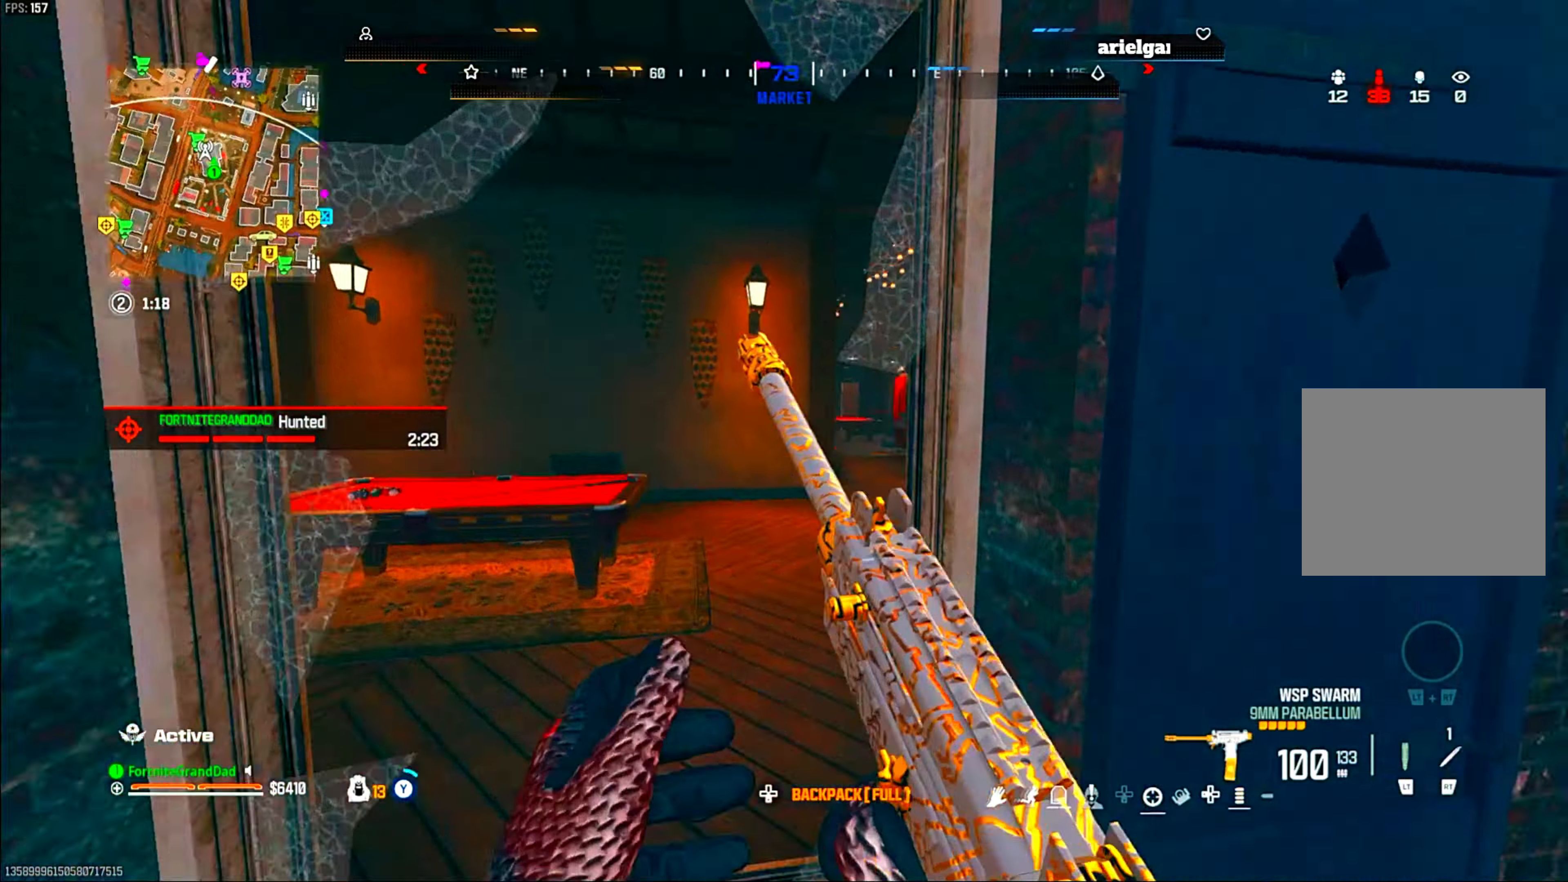
{"buttons": [], "left_stick": "up", "right_stick": "center"}
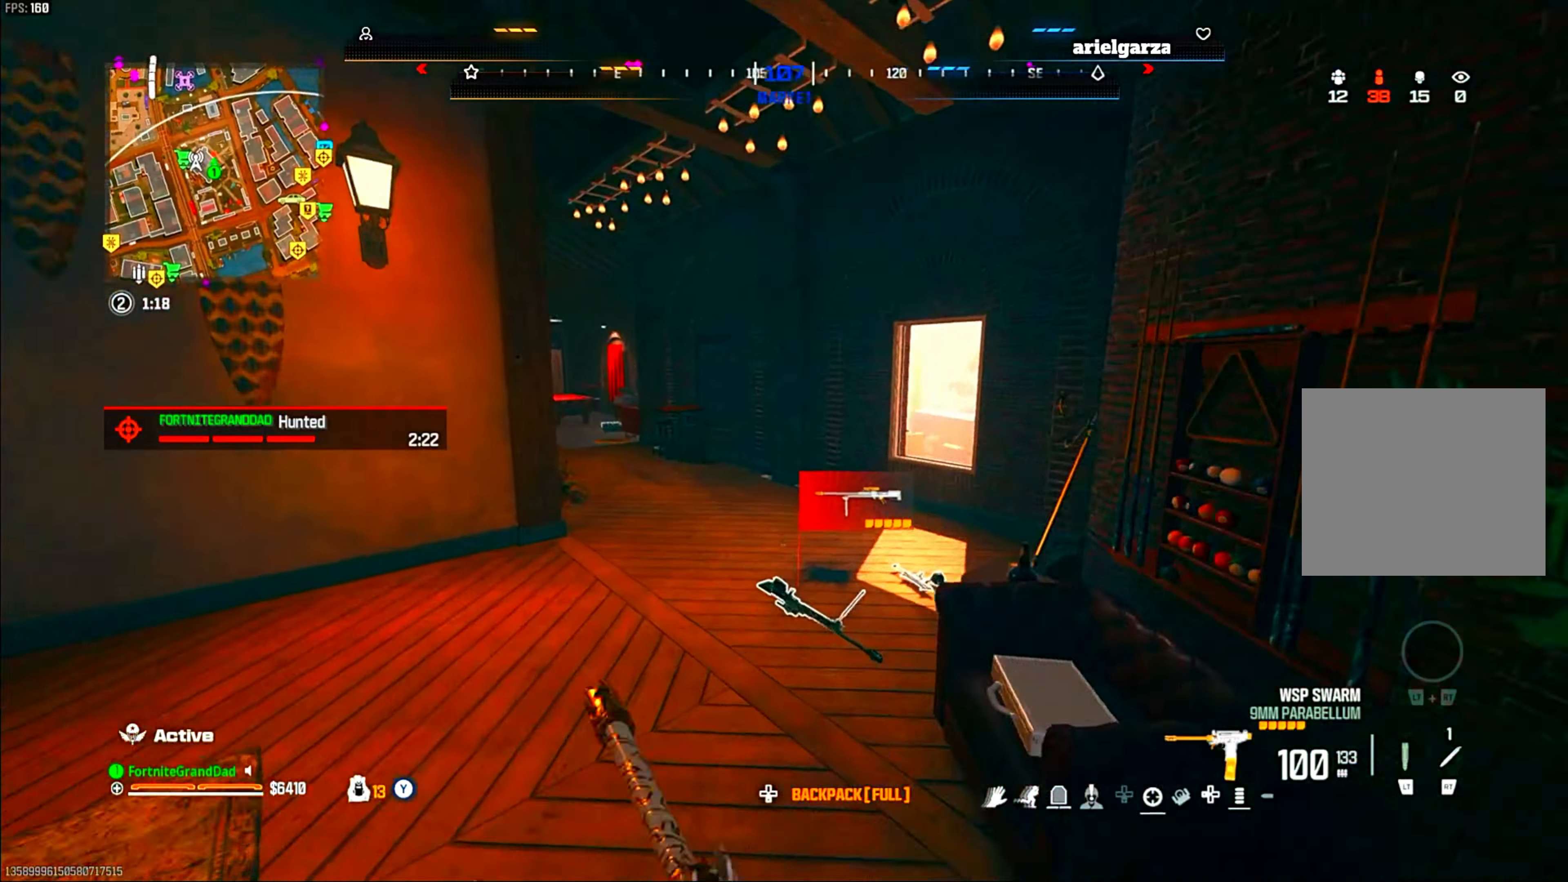
{"buttons": ["CIRCLE"], "left_stick": "up", "right_stick": "center", "events": [[250, "CIRCLE", "down"], [383, "CIRCLE", "up"], [483, "CIRCLE", "down"]]}
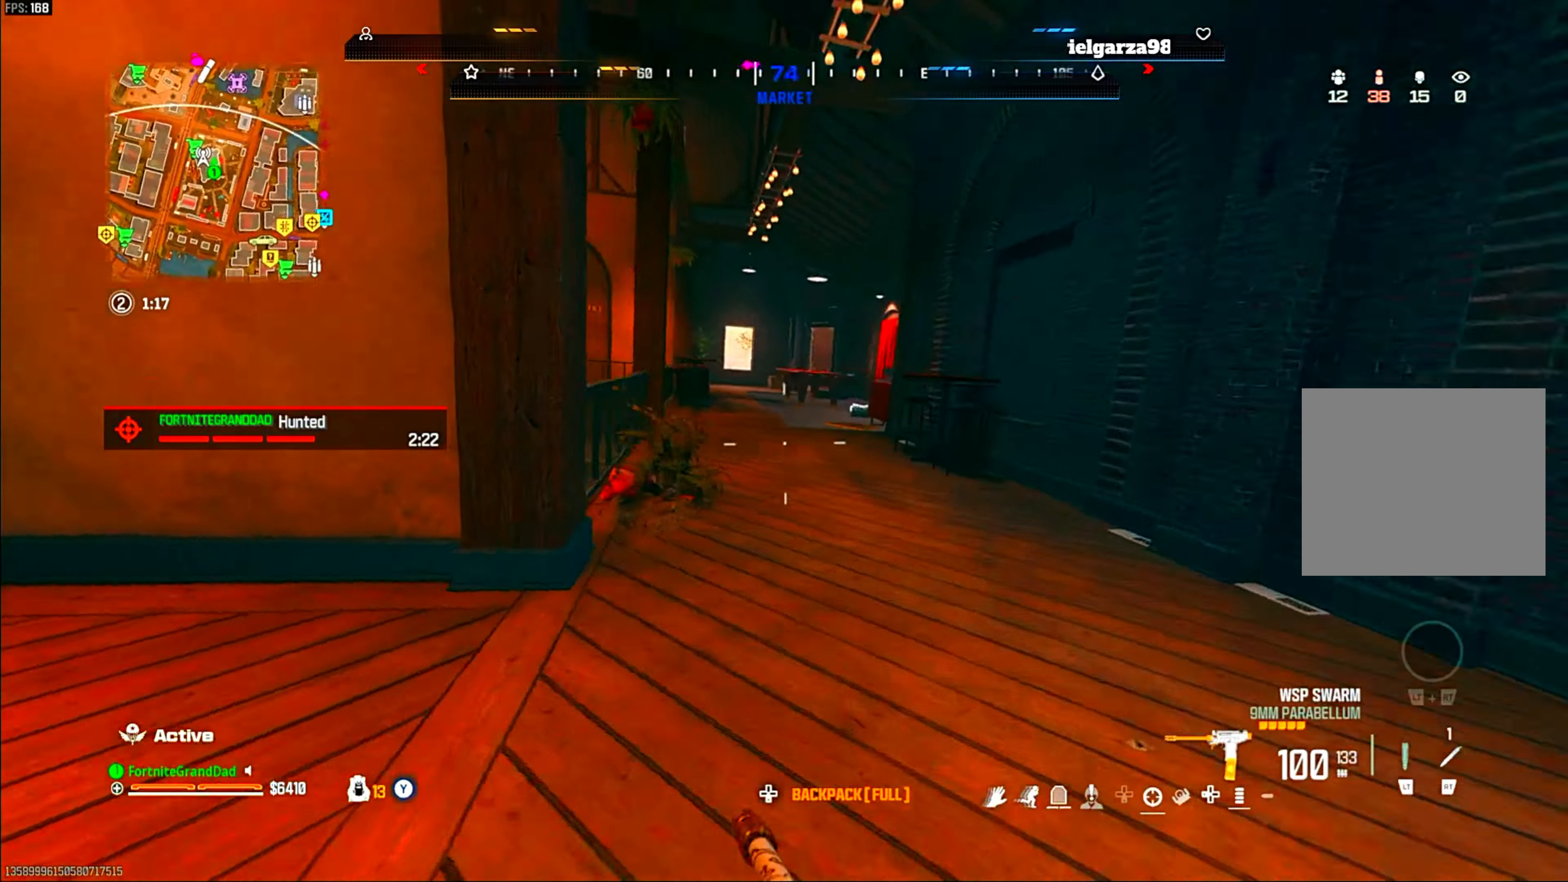
{"buttons": ["L1"], "left_stick": "down-left", "right_stick": "center", "events": [[33, "CIRCLE", "up"], [150, "CROSS", "down"], [300, "CROSS", "up"], [317, "L1", "down"], [367, "left_stick", "left"], [450, "left_stick", "down-left"]]}
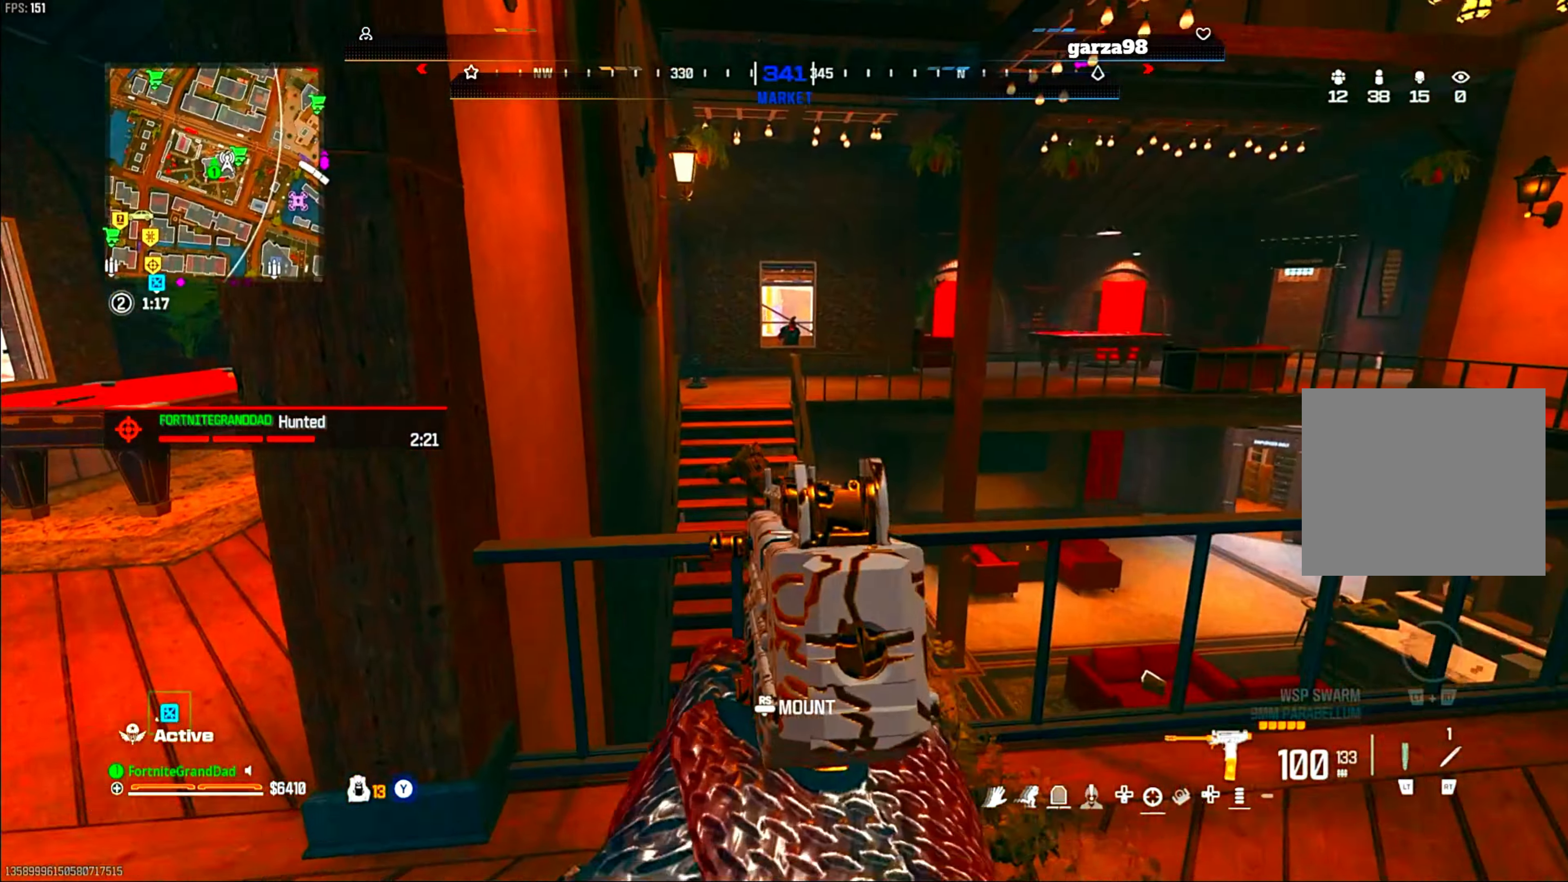
{"buttons": [], "left_stick": "center", "right_stick": "center", "events": [[67, "L1", "up"], [117, "right_stick", "left"], [200, "left_stick", "up-left"], [267, "right_stick", "center"], [283, "left_stick", "up"], [333, "right_stick", "right"], [467, "right_stick", "center"], [500, "left_stick", "center"]]}
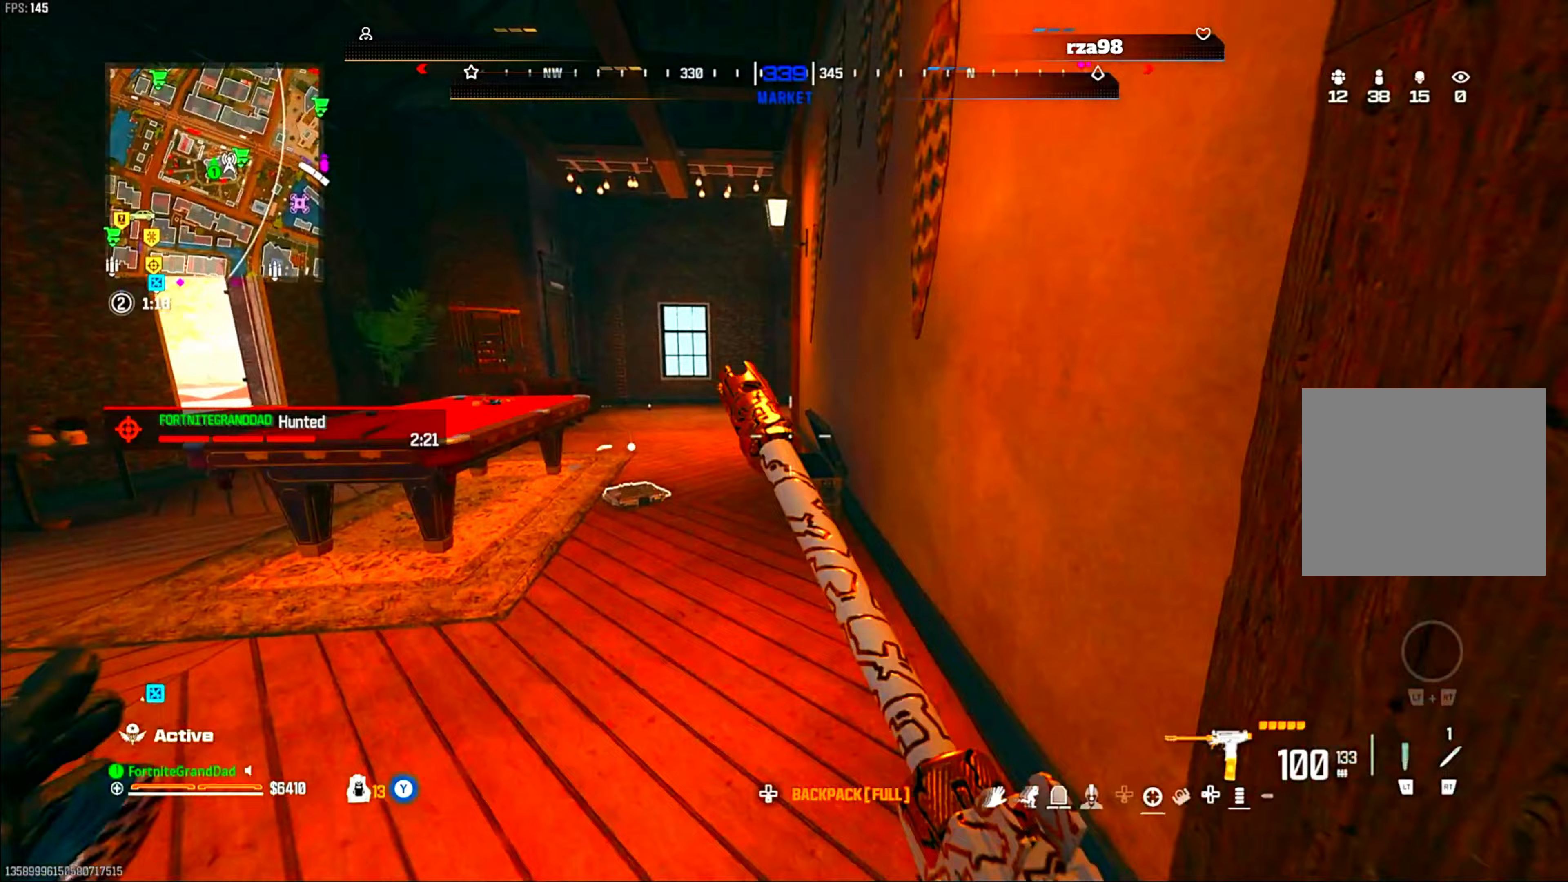
{"buttons": [], "left_stick": "up-right", "right_stick": "left", "events": [[83, "left_stick", "down-right"], [133, "right_stick", "right"], [317, "left_stick", "up-right"], [383, "right_stick", "center"], [450, "right_stick", "left"]]}
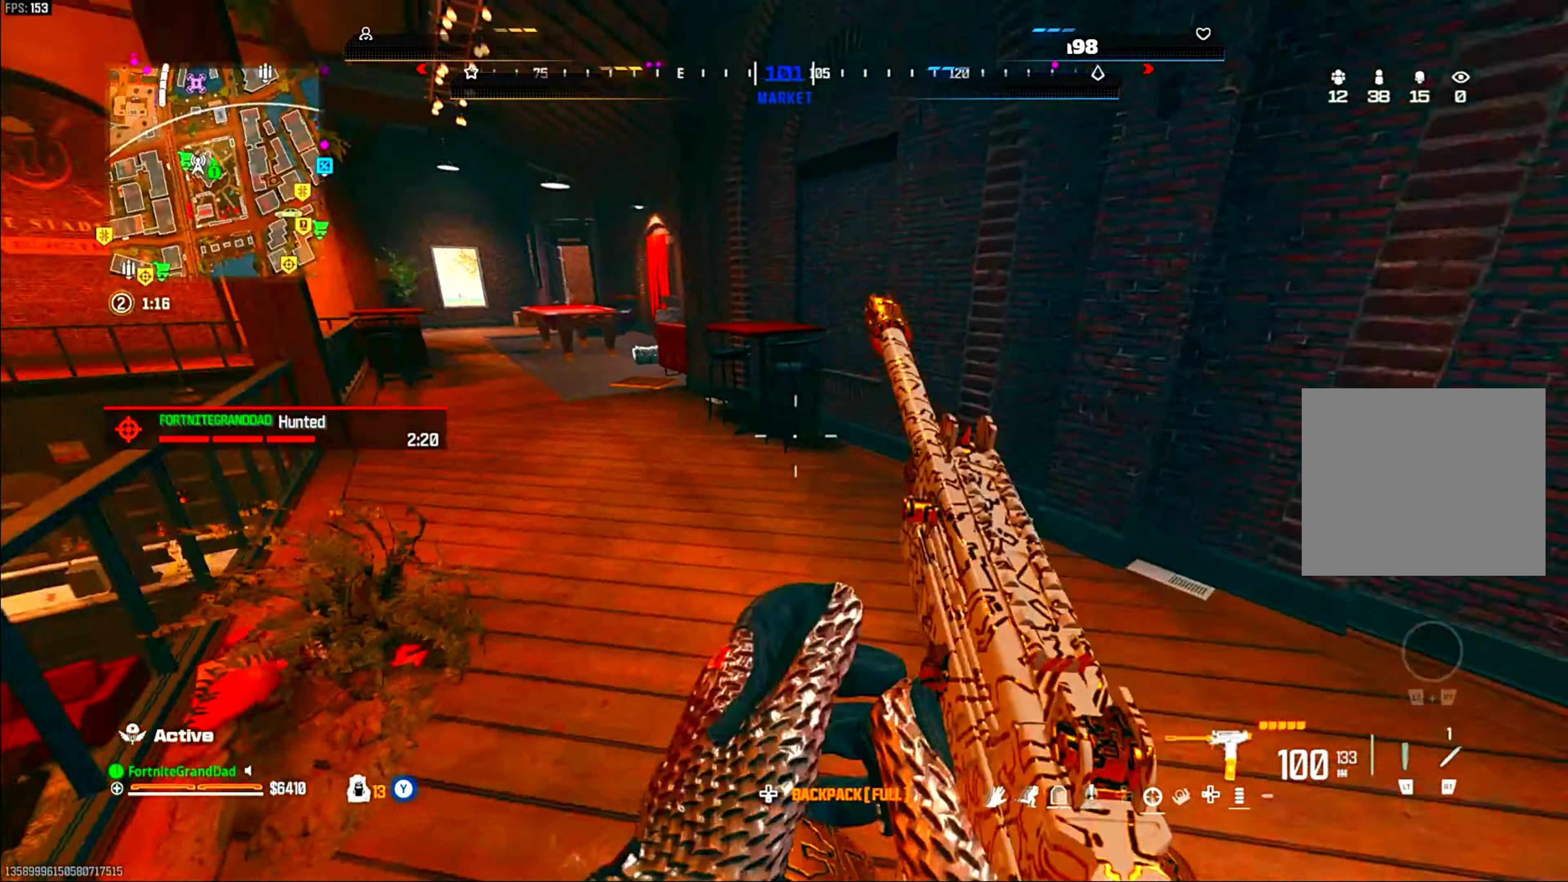
{"buttons": ["L1"], "left_stick": "down", "right_stick": "center", "events": [[217, "right_stick", "center"], [267, "left_stick", "up-left"], [300, "L1", "down"], [367, "left_stick", "down"]]}
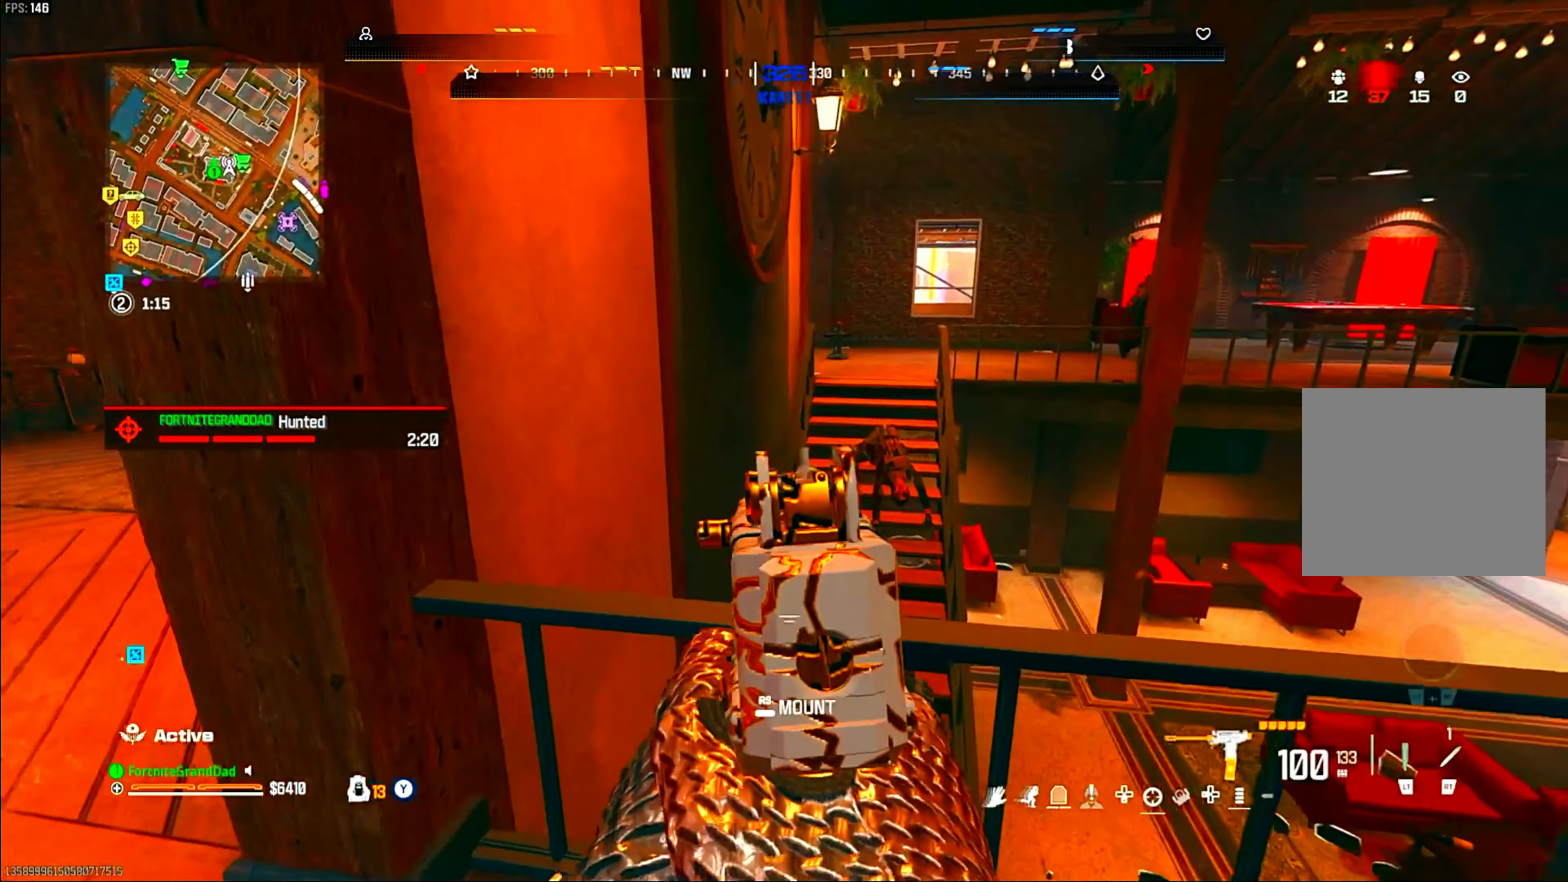
{"buttons": [], "left_stick": "up", "right_stick": "right", "events": [[100, "L1", "up"], [100, "left_stick", "down-left"], [150, "right_stick", "left"], [250, "left_stick", "up-left"], [317, "right_stick", "center"], [333, "left_stick", "up"], [400, "right_stick", "right"]]}
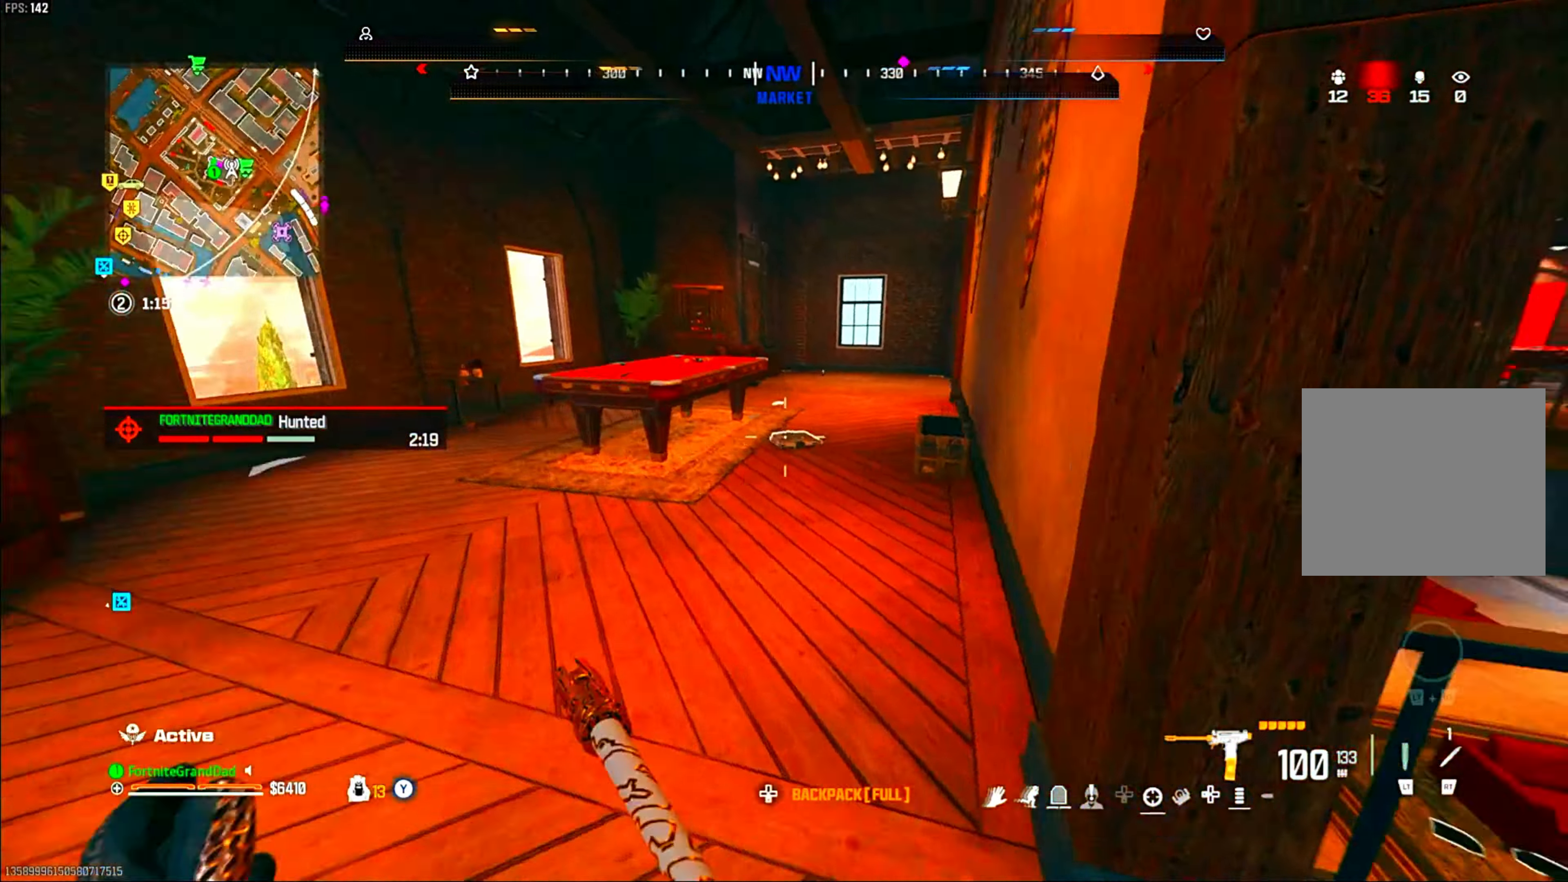
{"buttons": [], "left_stick": "up-left", "right_stick": "center"}
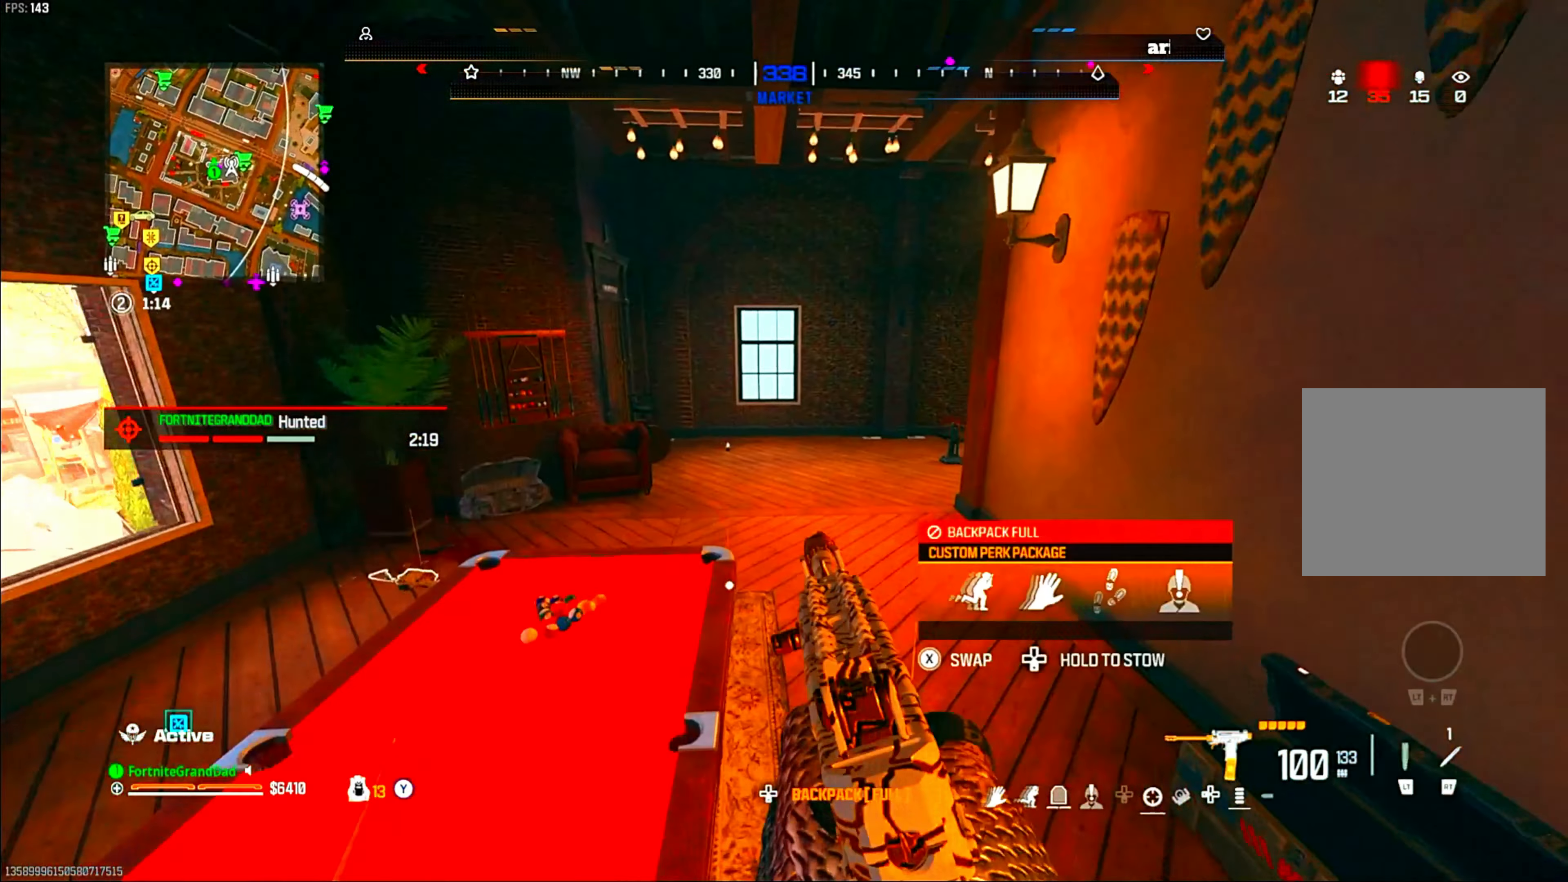
{"buttons": [], "left_stick": "up-left", "right_stick": "center", "events": []}
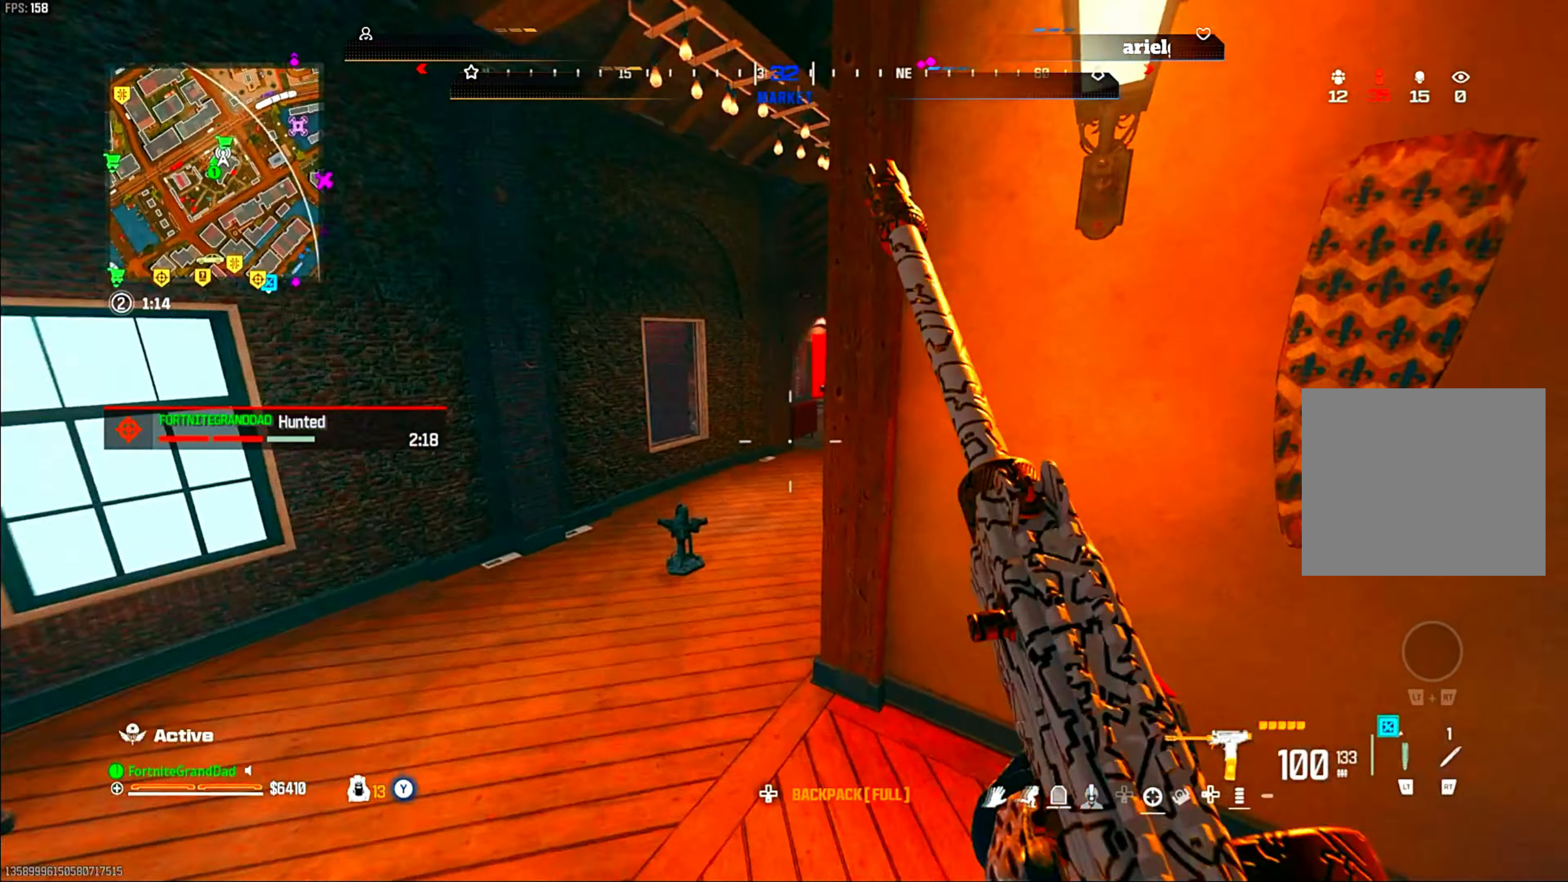
{"buttons": ["L1"], "left_stick": "center", "right_stick": "center", "events": [[117, "left_stick", "down-left"], [217, "L1", "down"], [233, "left_stick", "down"], [333, "left_stick", "down-right"], [483, "left_stick", "center"]]}
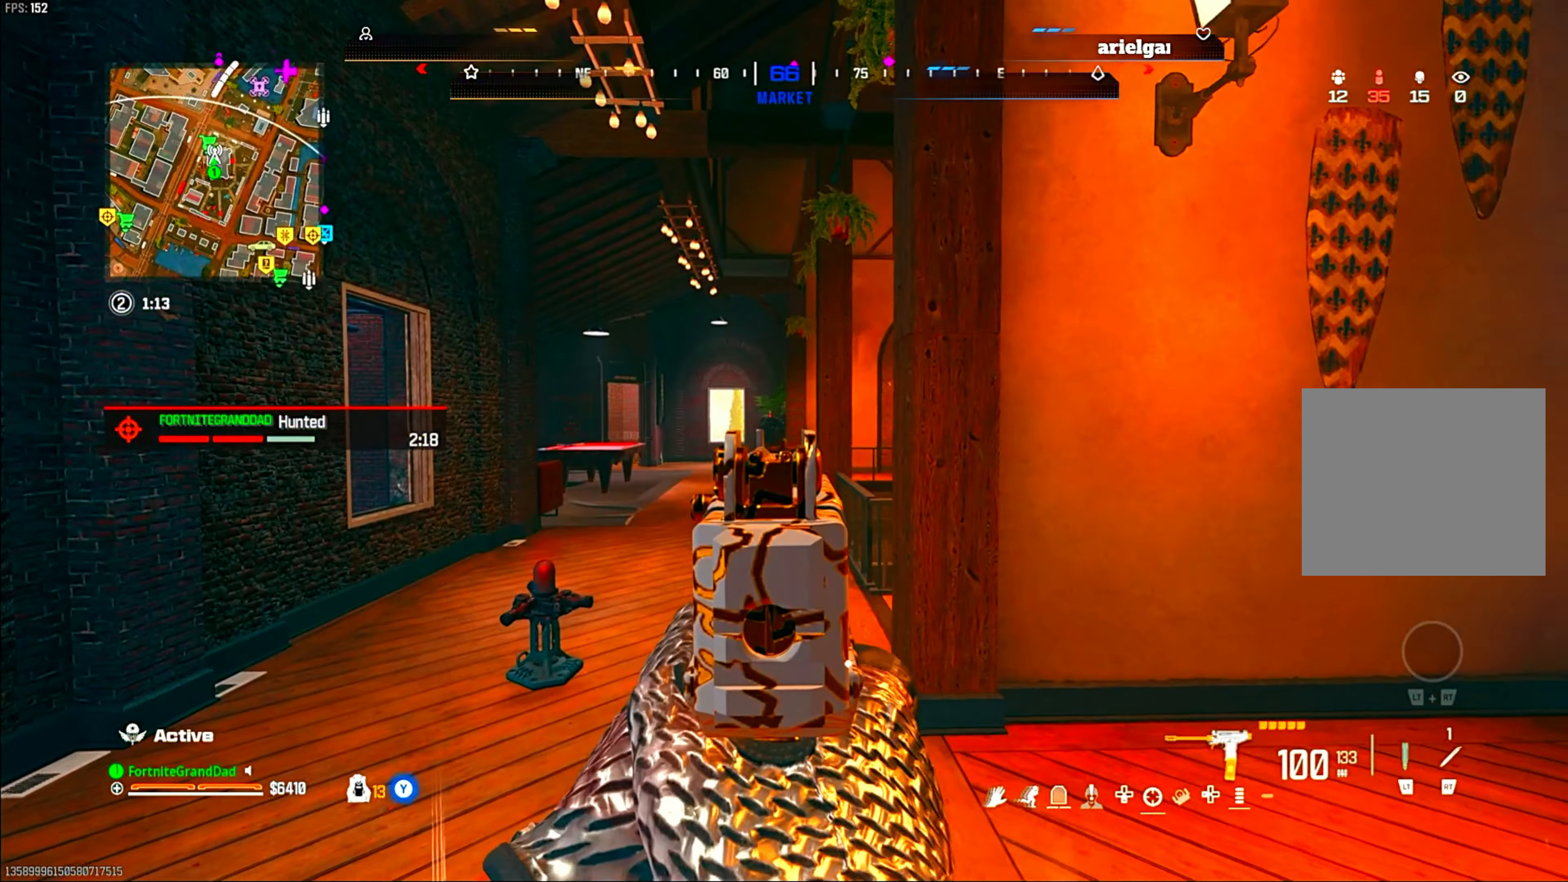
{"buttons": ["L1", "R1"], "left_stick": "center", "right_stick": "center", "events": [[117, "R1", "down"], [183, "left_stick", "up-right"], [233, "left_stick", "center"], [433, "left_stick", "up-right"], [483, "left_stick", "center"]]}
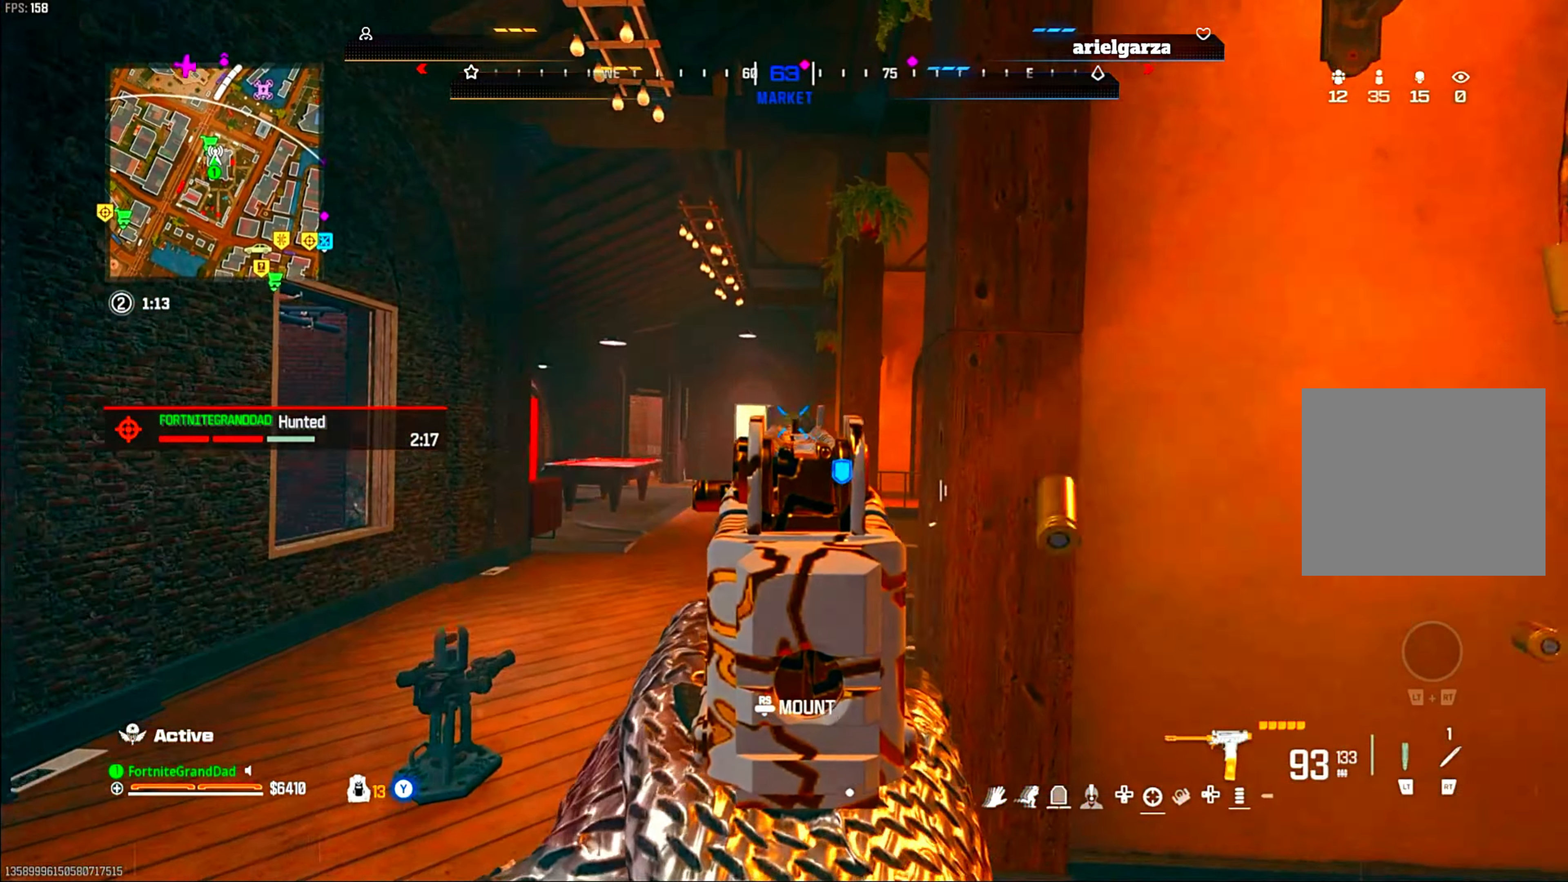
{"buttons": ["L1", "R1"], "left_stick": "center", "right_stick": "center", "events": [[133, "left_stick", "left"], [500, "left_stick", "center"]]}
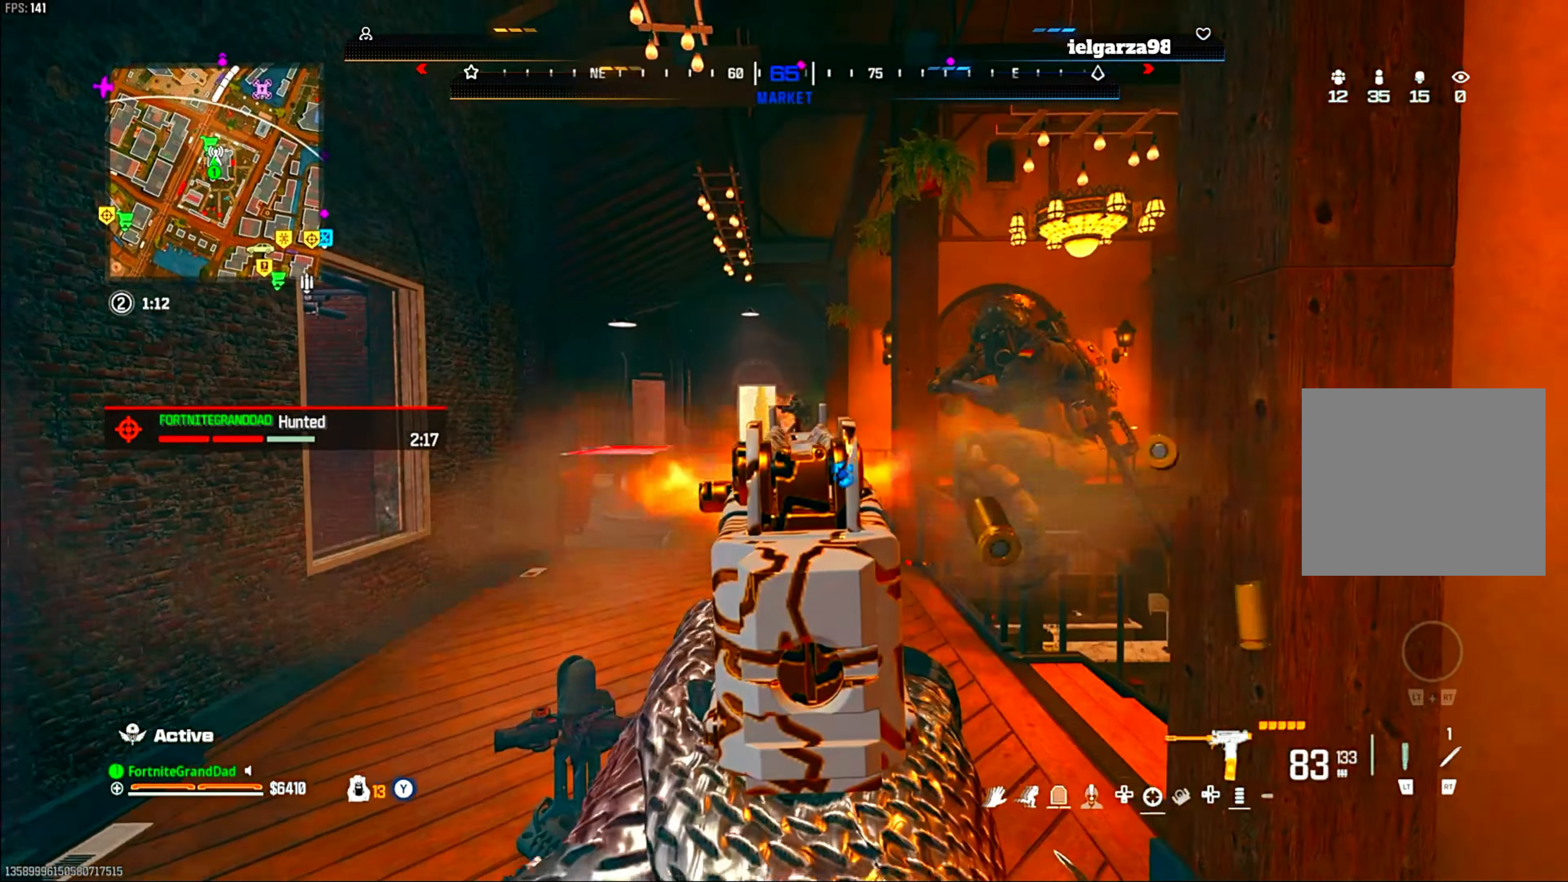
{"buttons": ["R1"], "left_stick": "right", "right_stick": "down", "events": [[200, "left_stick", "down-right"], [250, "right_stick", "down-left"], [283, "L1", "up"], [450, "left_stick", "right"], [483, "right_stick", "down"]]}
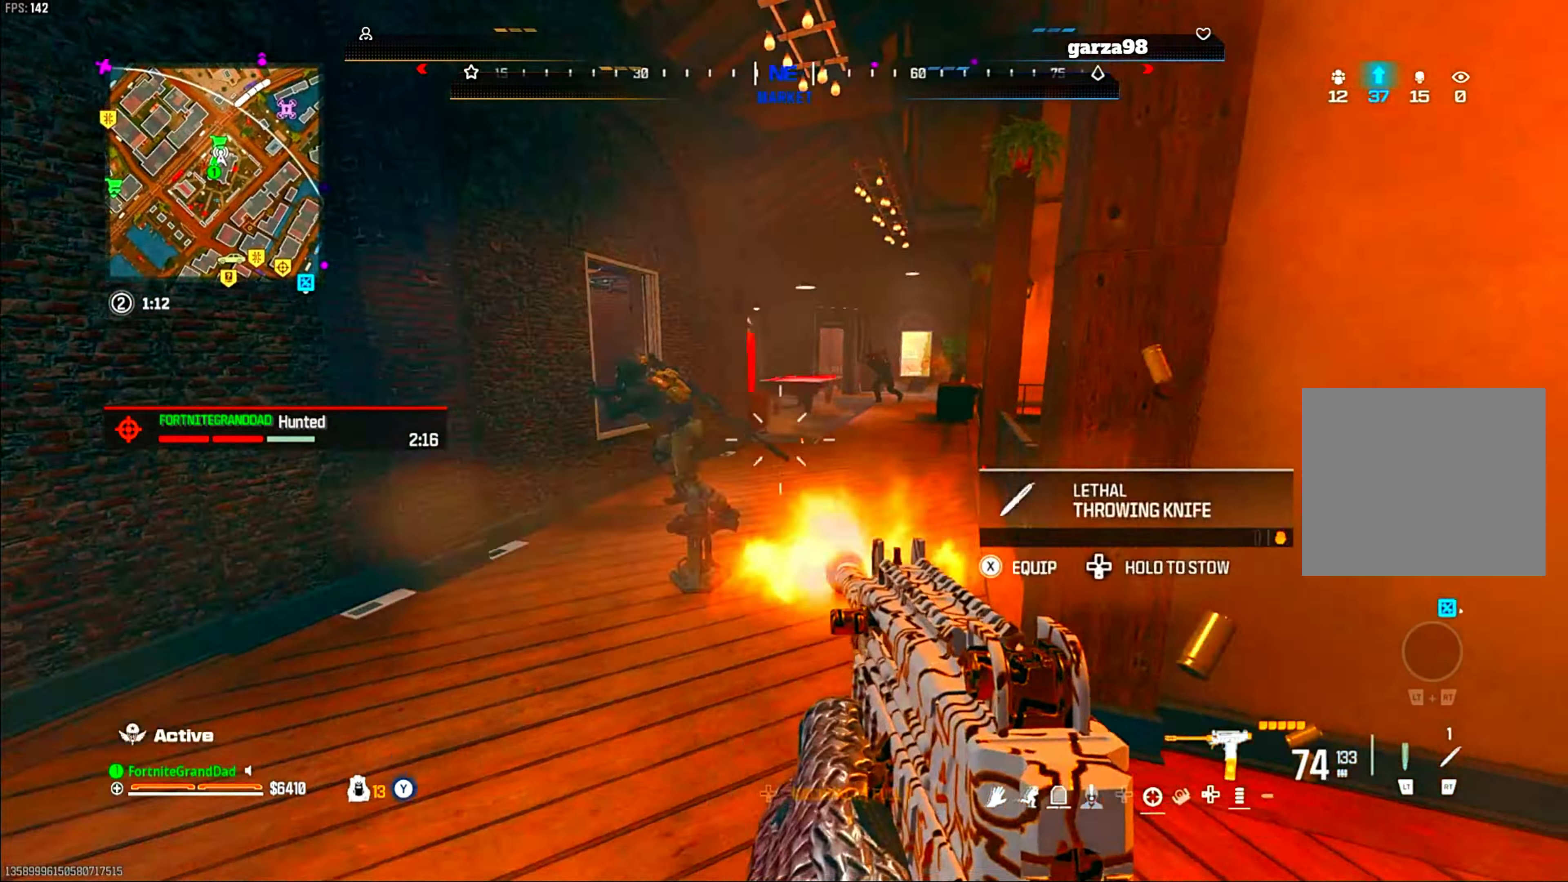
{"buttons": ["L1", "R1"], "left_stick": "left", "right_stick": "up-left", "events": [[33, "right_stick", "down-left"], [67, "left_stick", "down-right"], [83, "CROSS", "down"], [100, "L1", "down"], [133, "right_stick", "center"], [183, "CROSS", "up"], [367, "left_stick", "center"], [400, "right_stick", "up-left"], [450, "left_stick", "up-left"], [500, "left_stick", "left"]]}
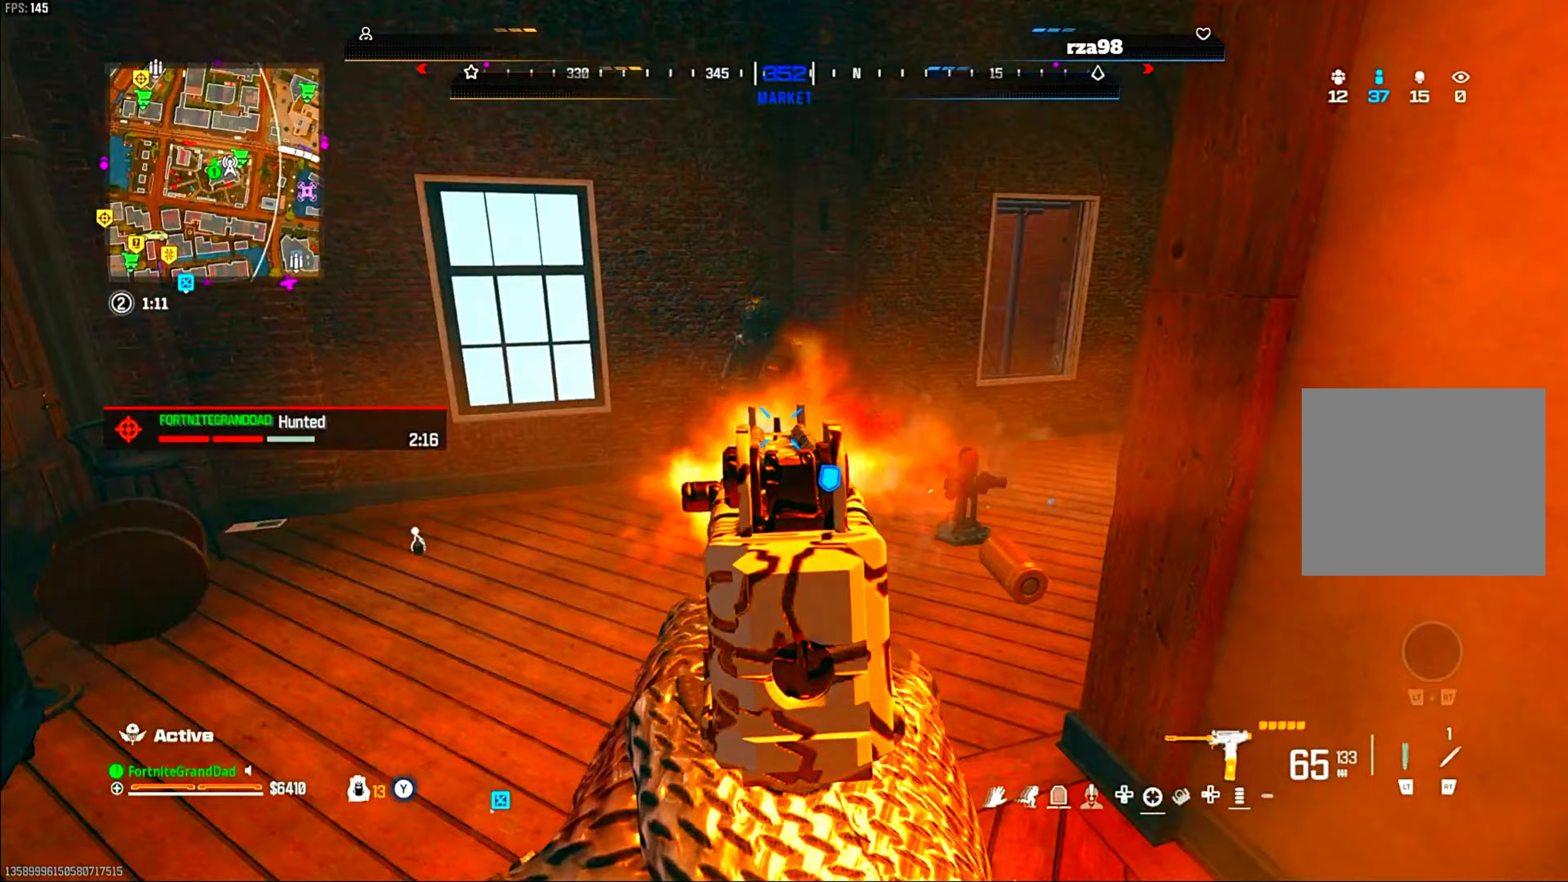
{"buttons": ["L1", "R1"], "left_stick": "down-right", "right_stick": "down-left", "events": [[17, "right_stick", "center"], [50, "L1", "up"], [117, "left_stick", "down"], [150, "right_stick", "up-left"], [183, "left_stick", "center"], [233, "L1", "down"], [283, "right_stick", "center"], [350, "left_stick", "down-right"], [367, "right_stick", "down-left"]]}
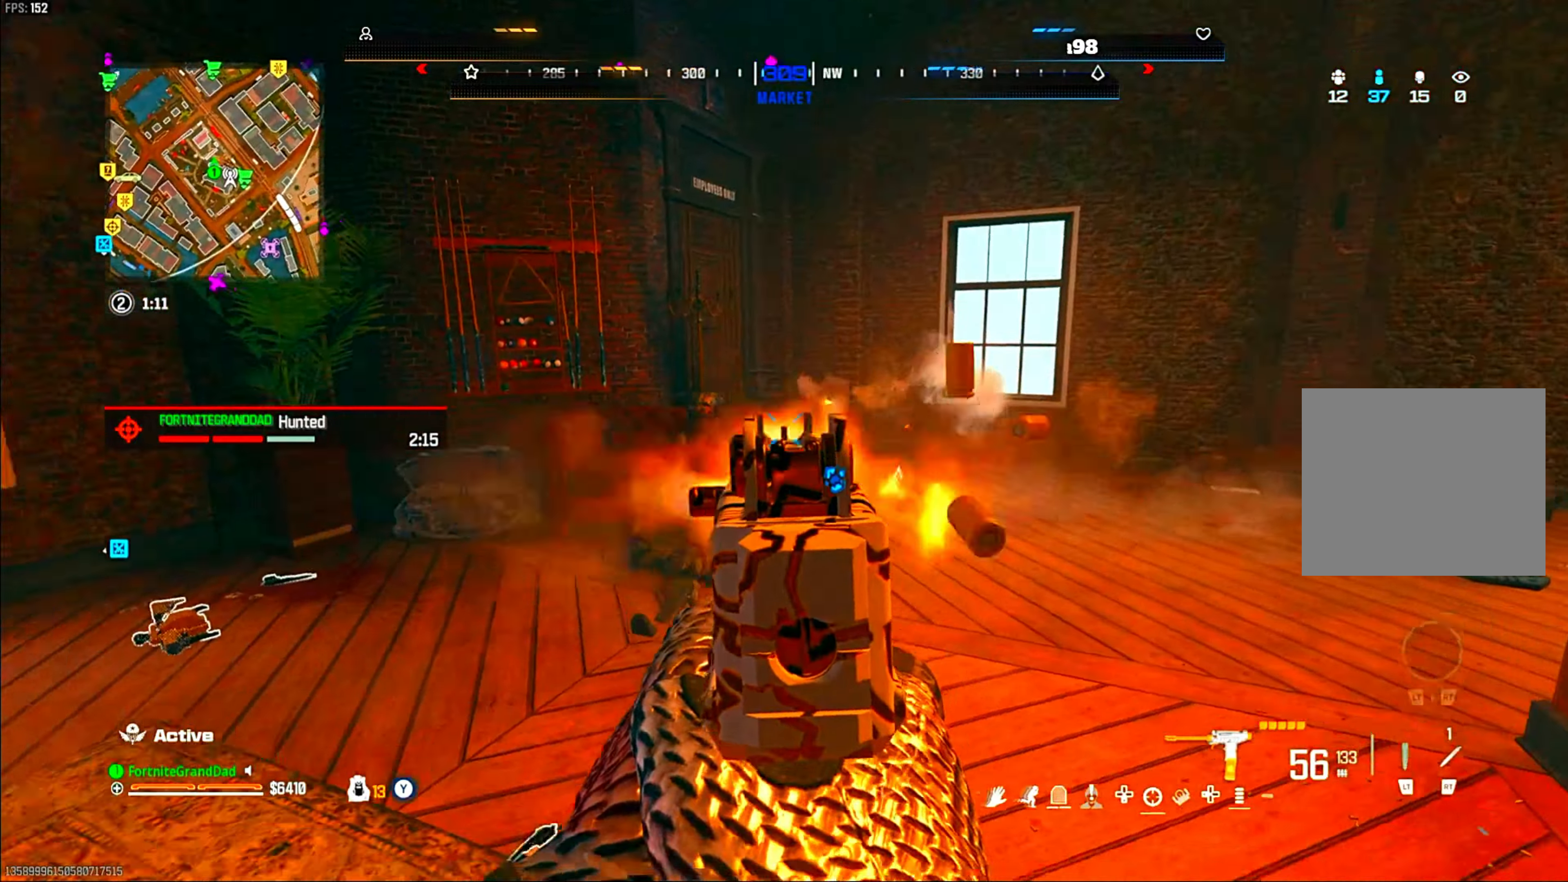
{"buttons": ["R1"], "left_stick": "center", "right_stick": "right", "events": [[50, "L1", "up"], [133, "right_stick", "center"], [150, "L1", "down"], [183, "left_stick", "center"], [267, "left_stick", "down-left"], [383, "L1", "up"], [417, "left_stick", "center"], [500, "right_stick", "right"]]}
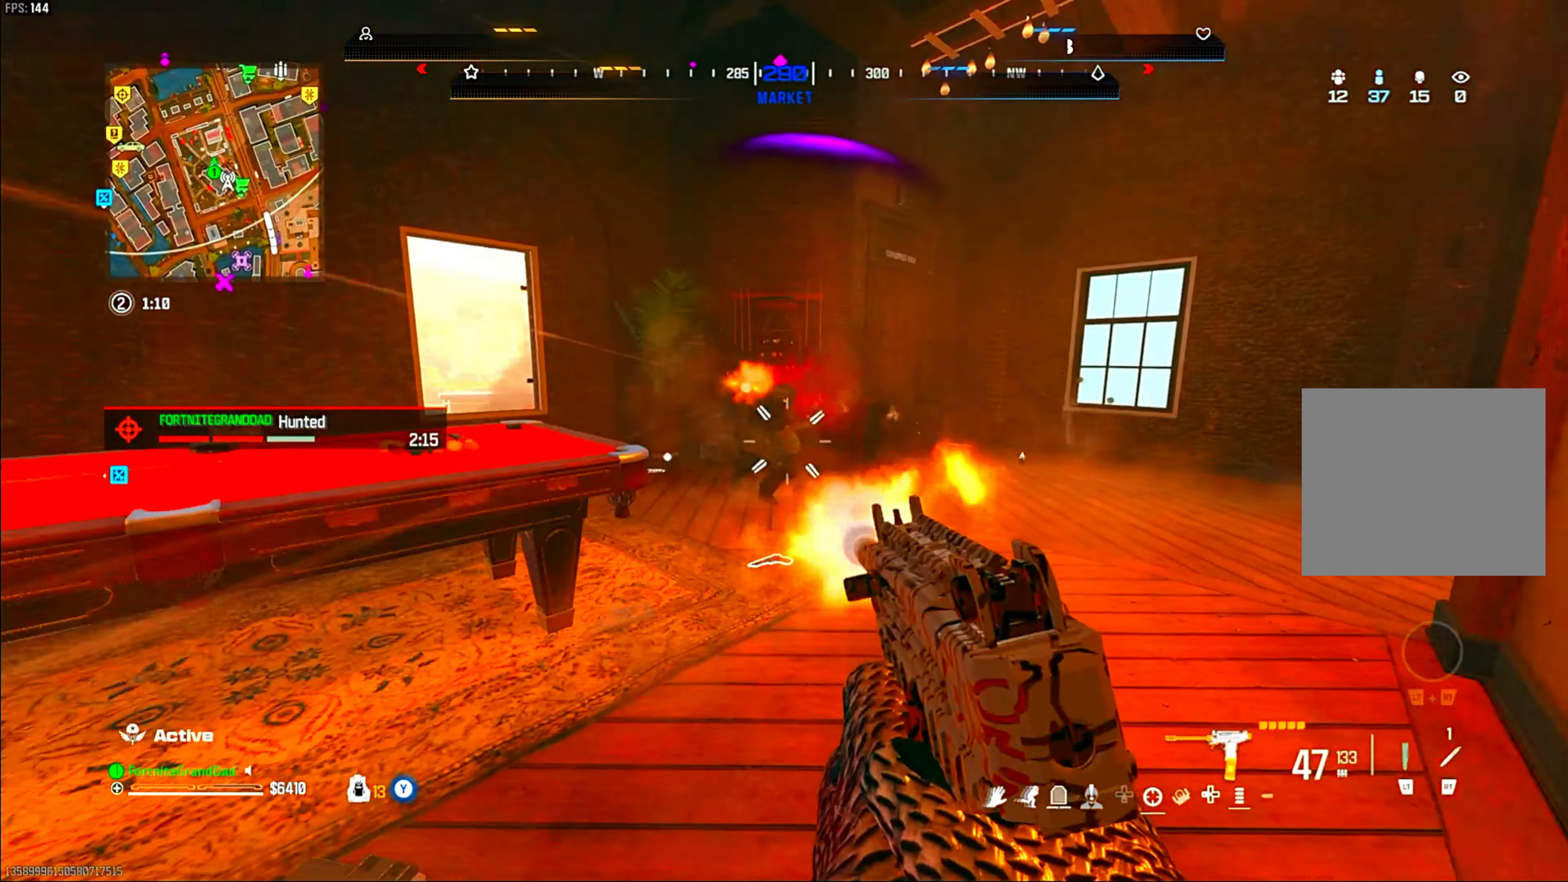
{"buttons": [], "left_stick": "center", "right_stick": "down-left", "events": [[17, "R1", "up"], [17, "right_stick", "down-right"], [117, "left_stick", "up"], [117, "right_stick", "center"], [183, "right_stick", "right"], [267, "right_stick", "center"], [317, "left_stick", "down"], [400, "left_stick", "center"], [450, "right_stick", "down-left"]]}
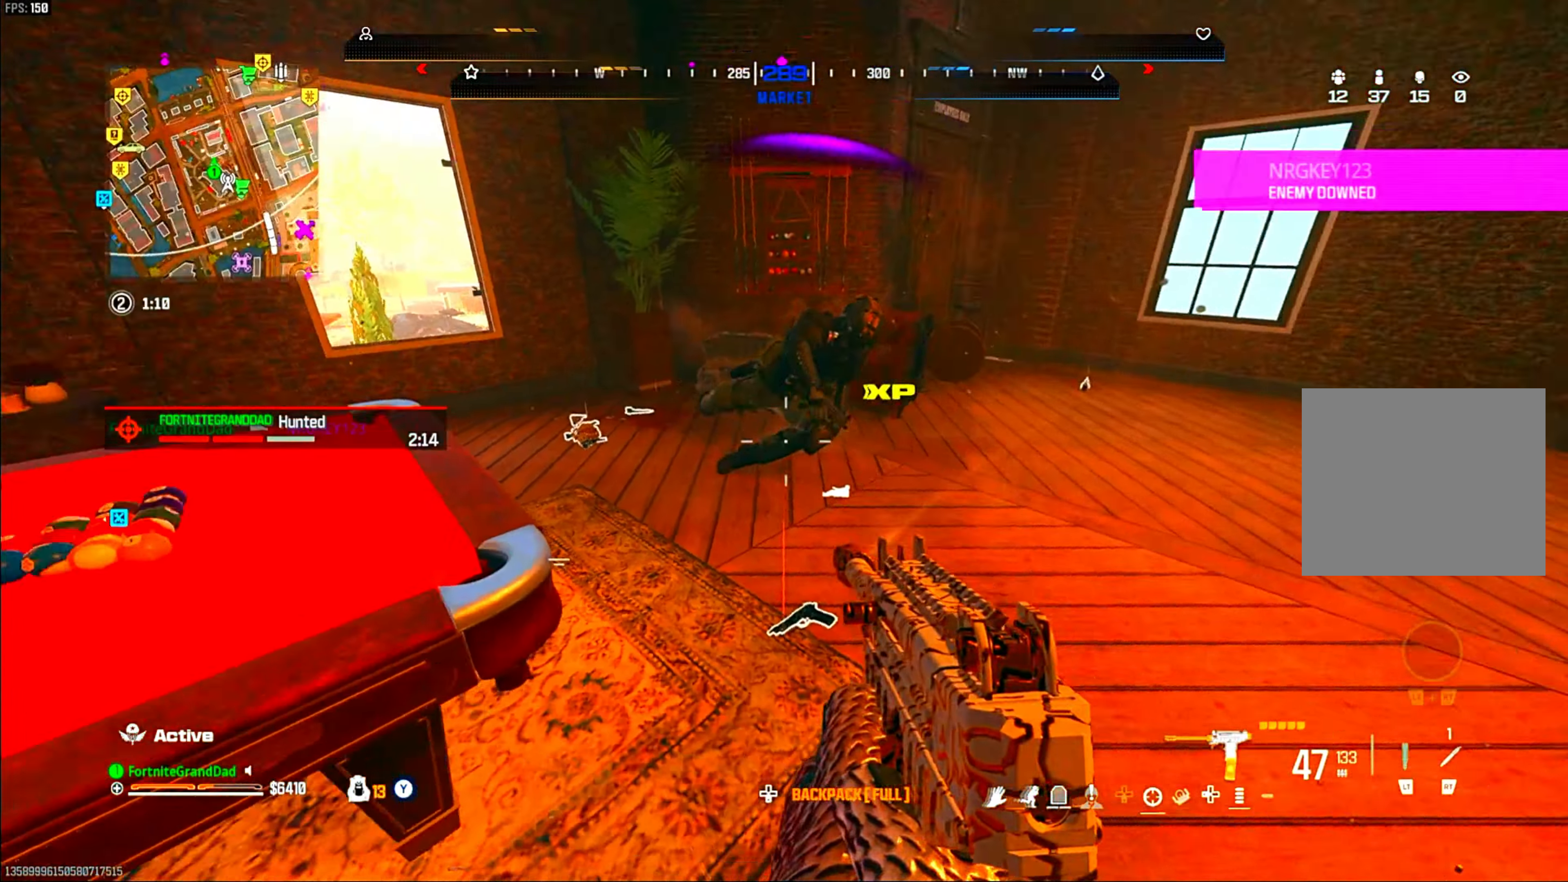
{"buttons": ["L1", "R1"], "left_stick": "center", "right_stick": "center", "events": [[50, "L1", "down"], [50, "right_stick", "center"], [67, "left_stick", "up-right"], [100, "R1", "down"], [183, "right_stick", "up-right"], [217, "left_stick", "center"], [233, "right_stick", "center"], [300, "right_stick", "down-right"], [383, "right_stick", "center"]]}
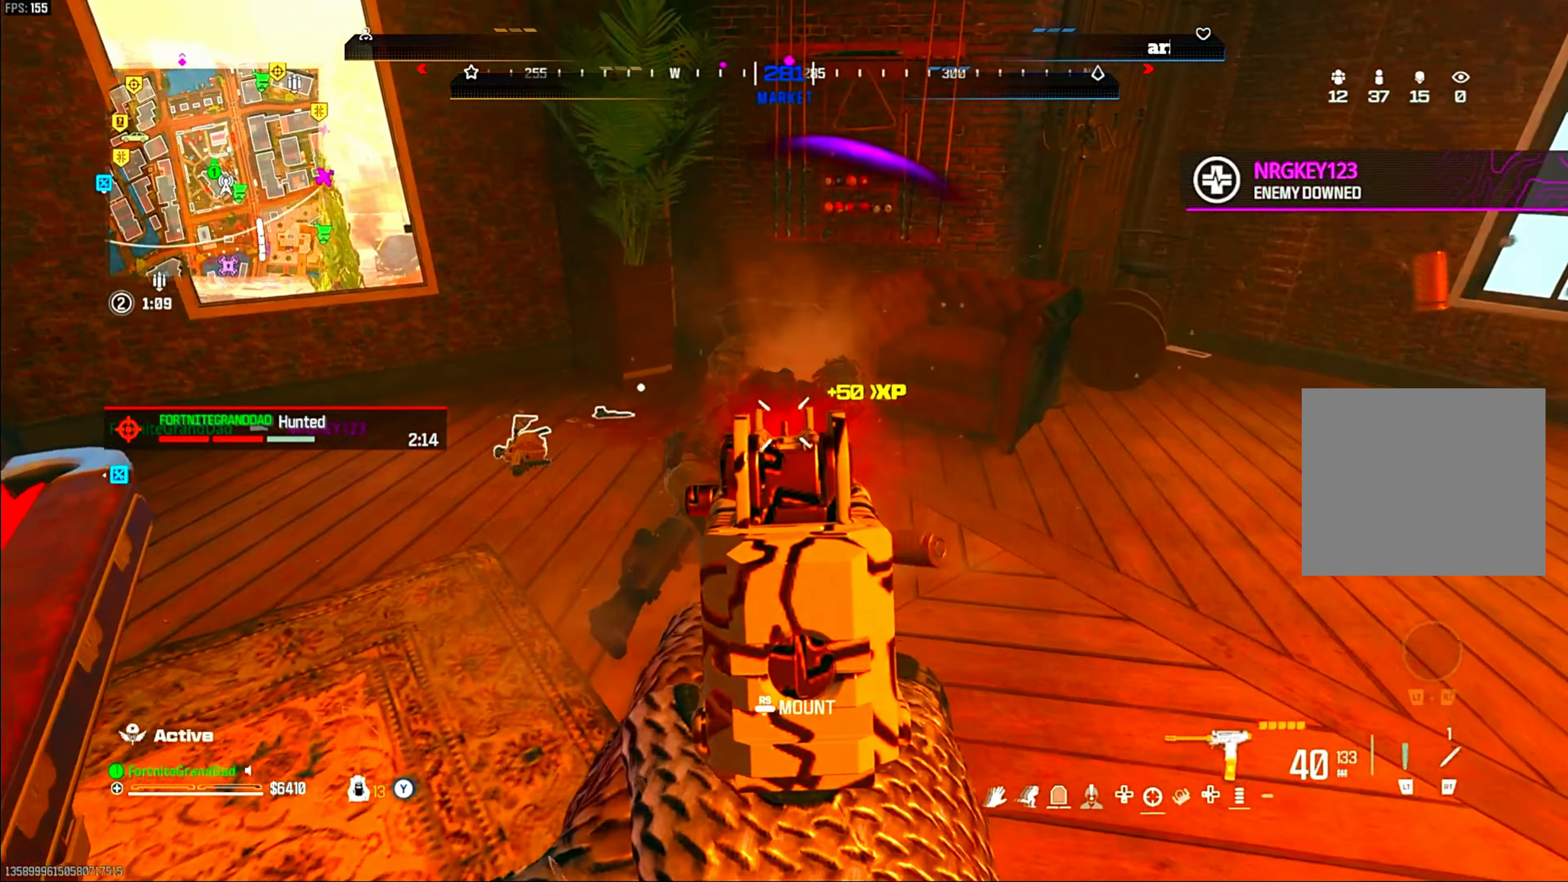
{"buttons": [], "left_stick": "up", "right_stick": "center", "events": [[83, "L1", "up"], [133, "left_stick", "up"], [133, "right_stick", "down-left"], [167, "R1", "up"], [300, "right_stick", "center"]]}
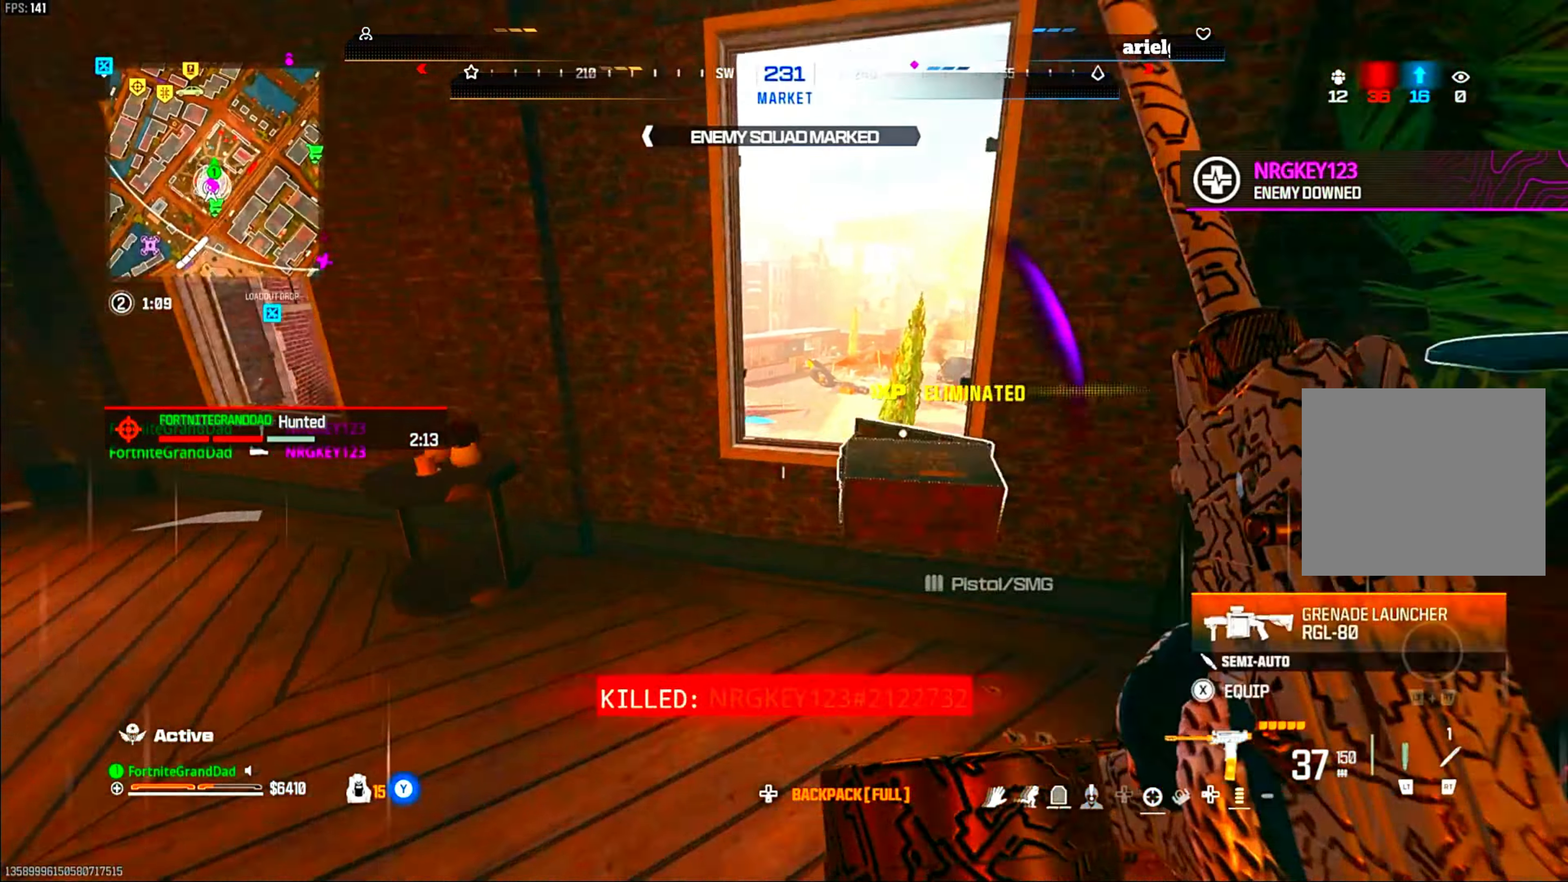
{"buttons": [], "left_stick": "right", "right_stick": "center", "events": [[67, "CROSS", "down"], [133, "left_stick", "up-right"], [200, "CROSS", "up"], [300, "right_stick", "down-right"], [350, "left_stick", "right"], [383, "right_stick", "right"], [483, "right_stick", "center"]]}
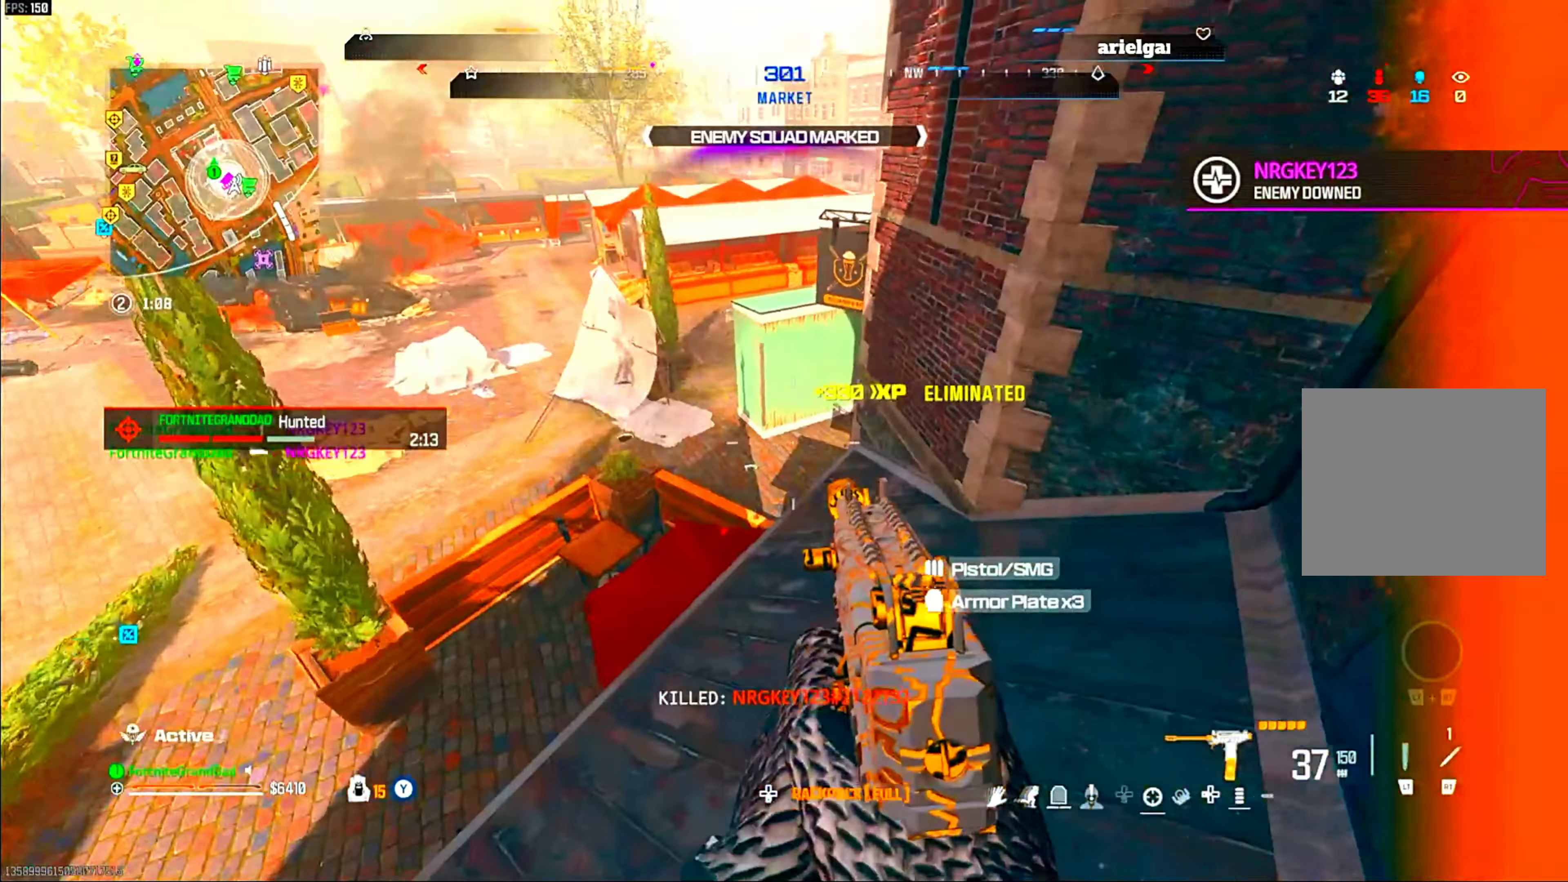
{"buttons": [], "left_stick": "down-right", "right_stick": "left", "events": [[150, "left_stick", "up-right"], [250, "left_stick", "up"], [483, "right_stick", "left"], [500, "left_stick", "down-right"]]}
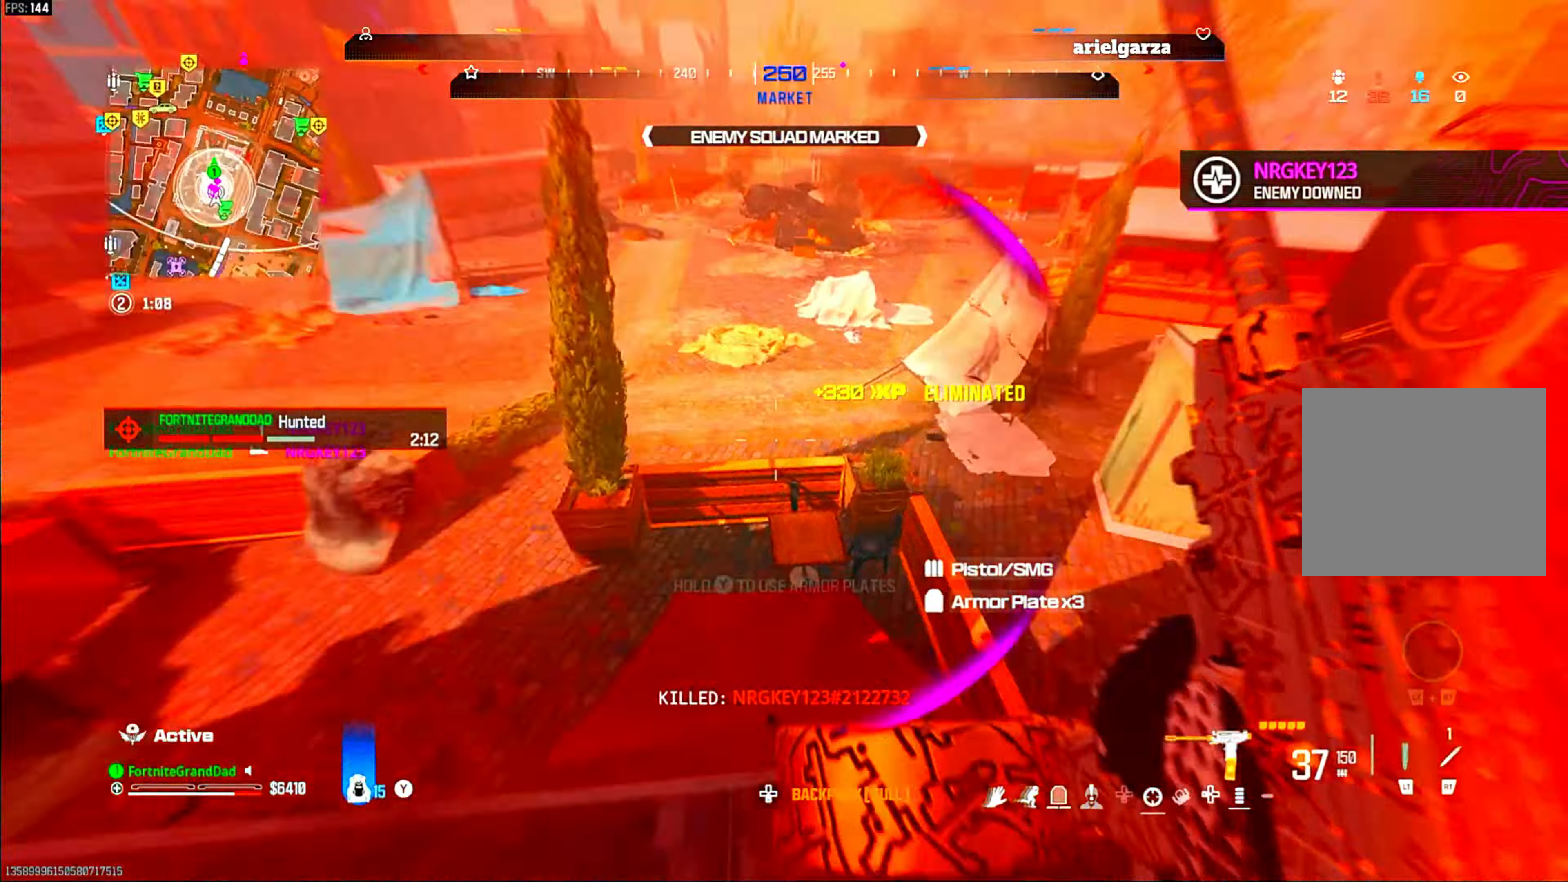
{"buttons": ["CROSS", "R2"], "left_stick": "down-right", "right_stick": "left", "events": [[150, "left_stick", "up-left"], [167, "right_stick", "center"], [200, "left_stick", "up"], [333, "right_stick", "left"], [467, "CROSS", "down"], [483, "left_stick", "down-right"], [500, "R2", "down"]]}